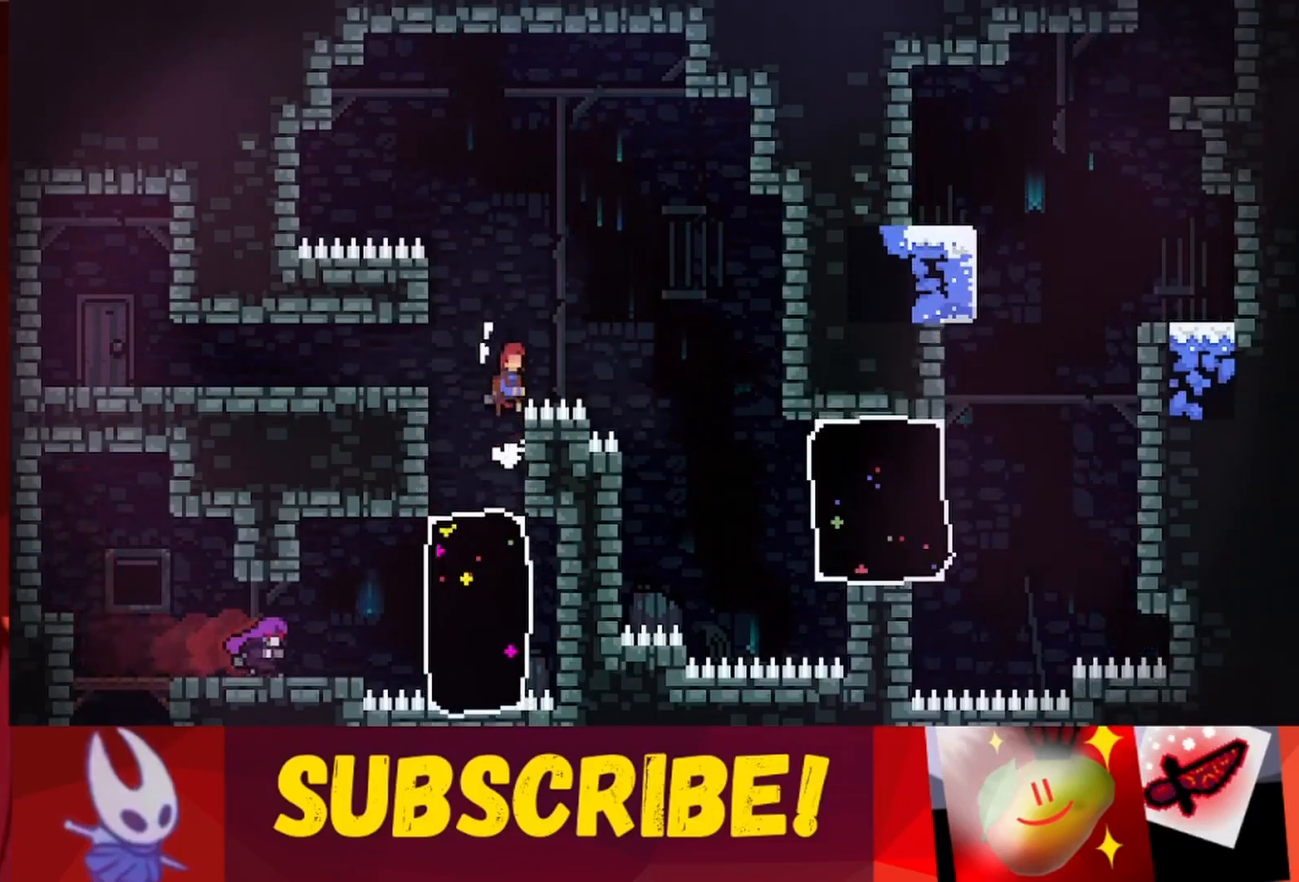
Gameplay with keyboard; each line is a JSON object with the keys held at the frame after it. "events" lists presses ("down") and releases ("up") of "dash", "down", "grab", "jump", "jump2", "left", "right" and "up" between this image and that frame as [ms after this image, input, new state], when the widget could be followed in between. No other keys are recorded. Mouse input is not recorded. Key names are as the overlay labels them; some are game actions (e.g. jump) rather than physical keys.
{"keys": ["left"], "events": [[383, "up", "up"], [433, "jump", "up"], [433, "left", "down"], [433, "right", "up"]]}
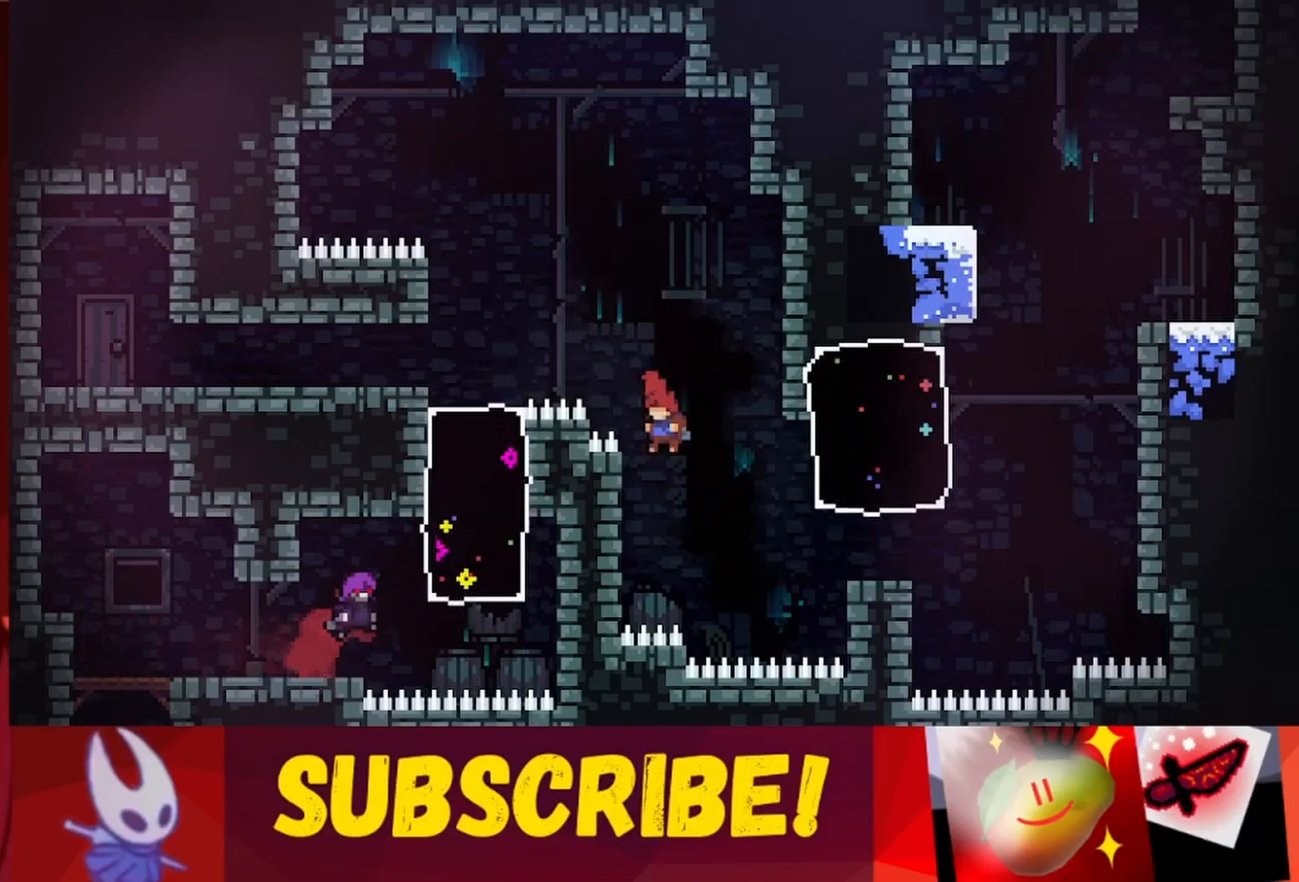
{"keys": ["grab"], "events": [[67, "up", "down"], [150, "grab", "down"], [350, "left", "up"], [350, "up", "up"]]}
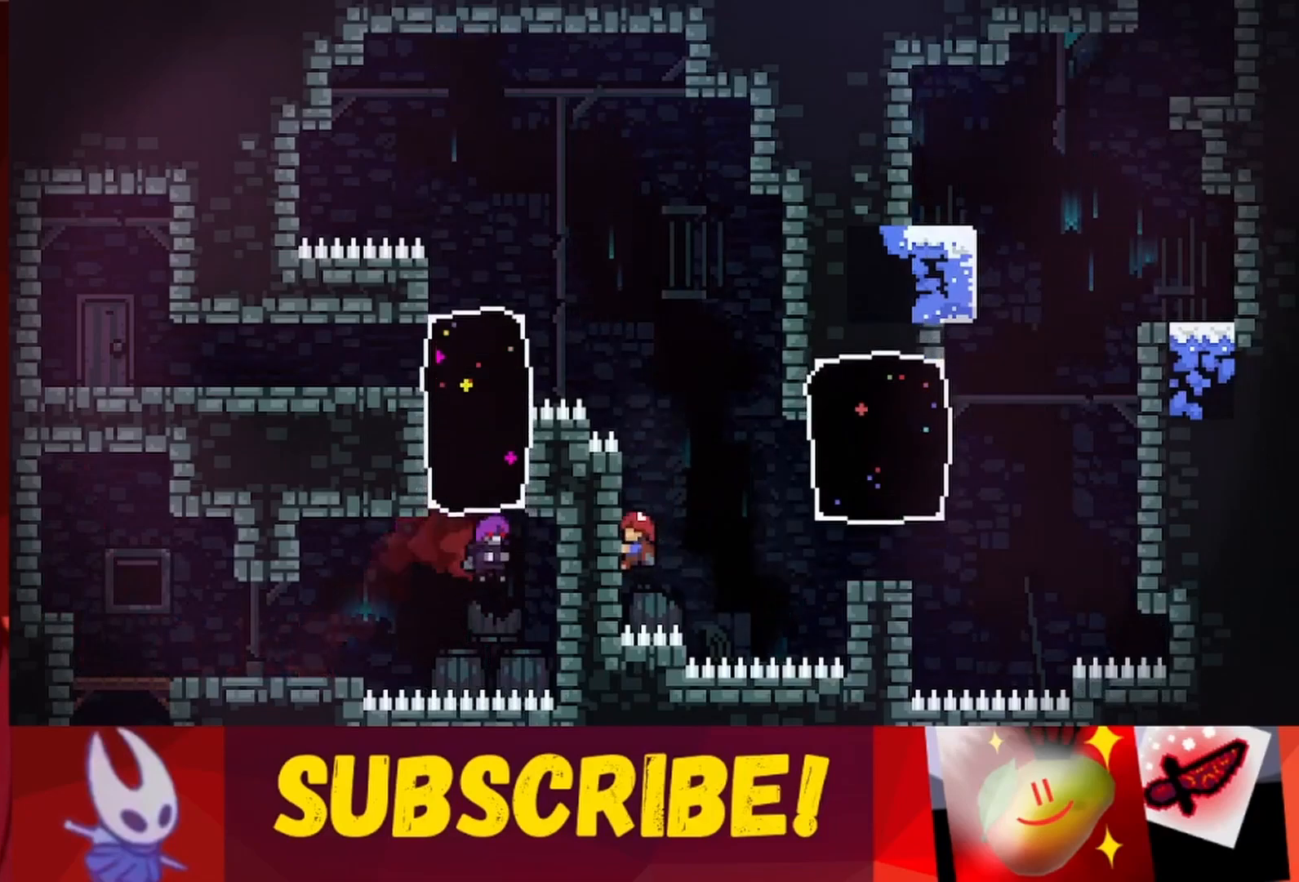
{"keys": ["right"], "events": [[83, "right", "down"], [133, "grab", "up"], [133, "jump", "down"], [317, "jump", "up"]]}
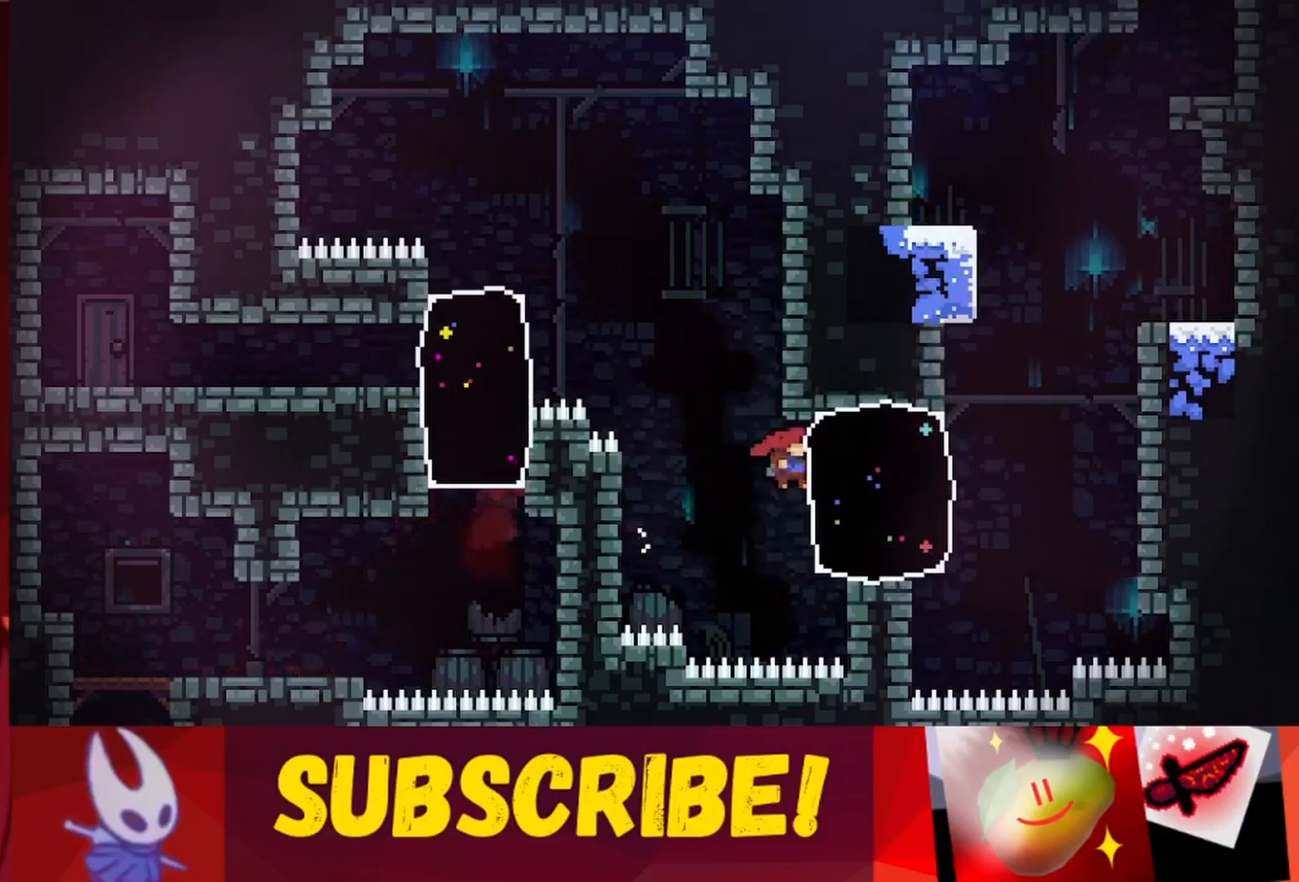
{"keys": ["right", "up"], "events": [[383, "up", "down"]]}
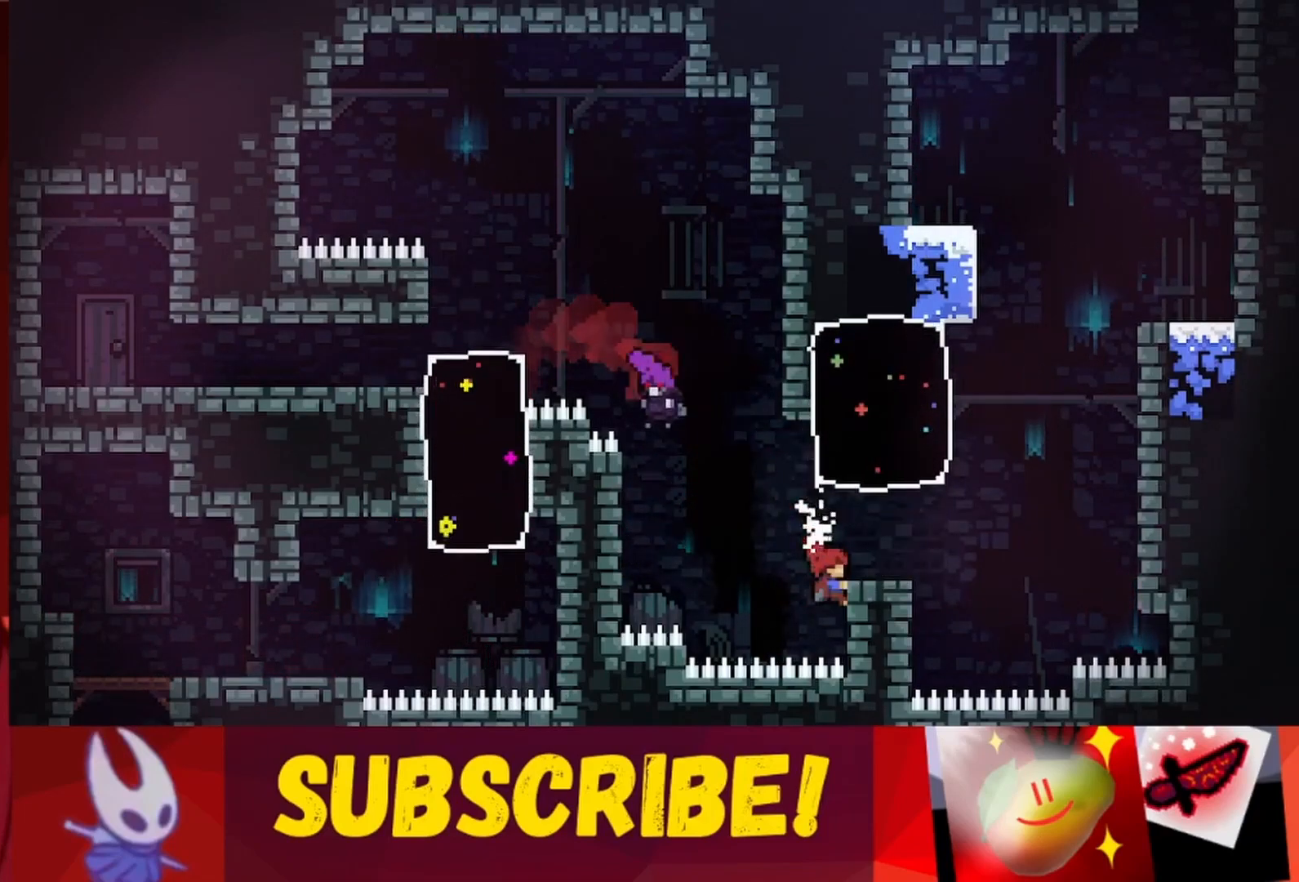
{"keys": ["jump", "right"], "events": [[67, "jump", "down"], [250, "jump", "up"], [300, "up", "up"], [500, "jump", "down"]]}
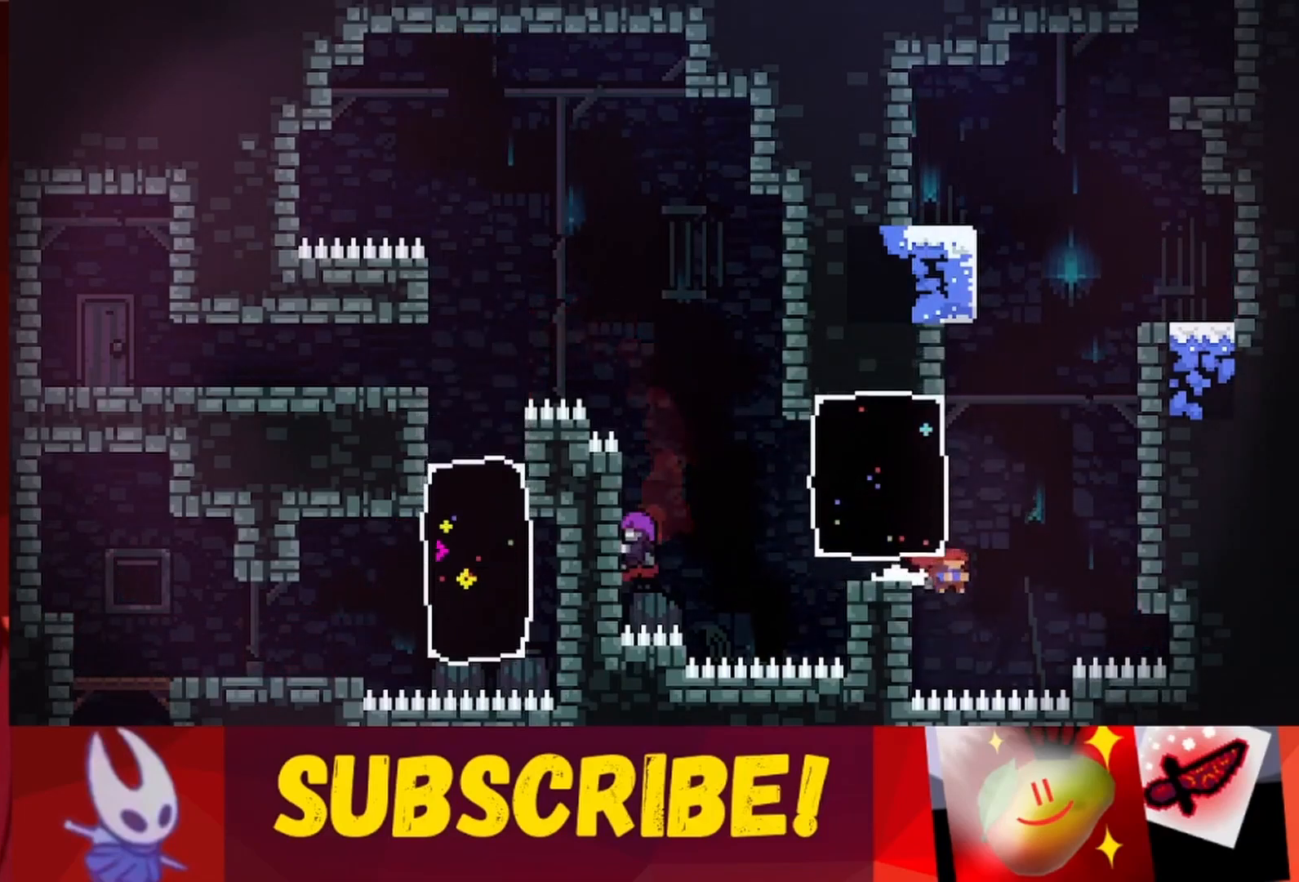
{"keys": ["right", "up"], "events": [[267, "up", "down"], [467, "jump", "up"]]}
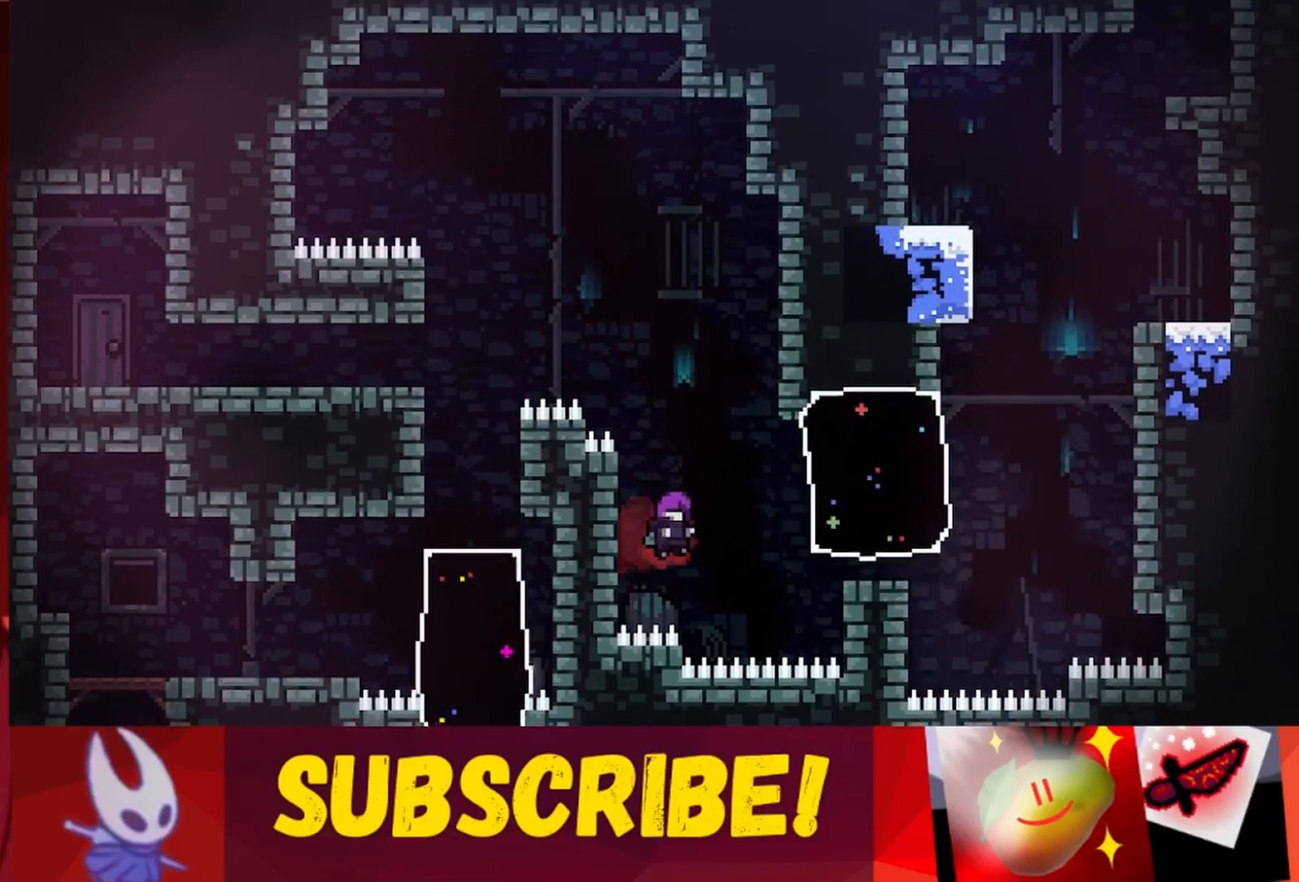
{"keys": [], "events": [[17, "right", "up"], [17, "up", "up"]]}
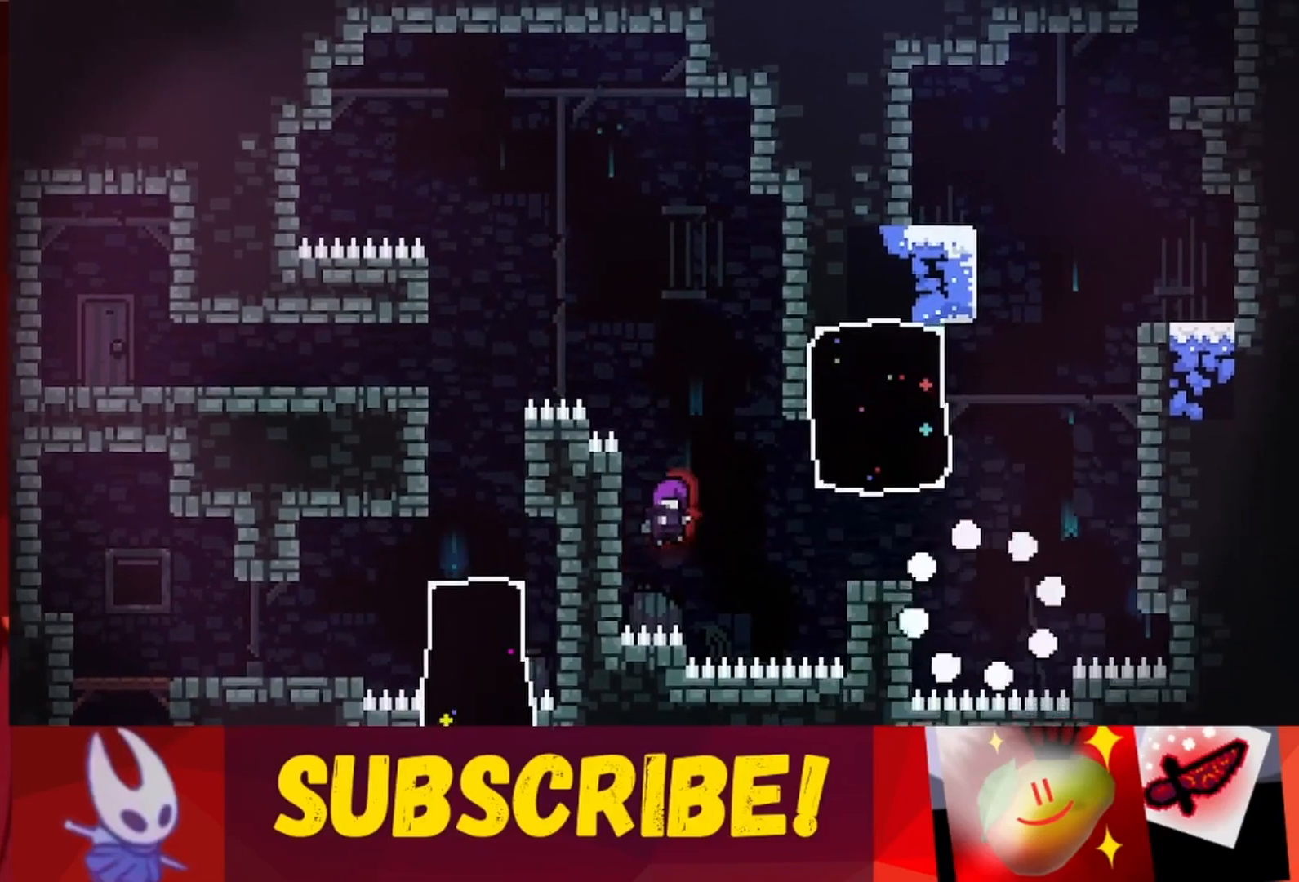
{"keys": [], "events": []}
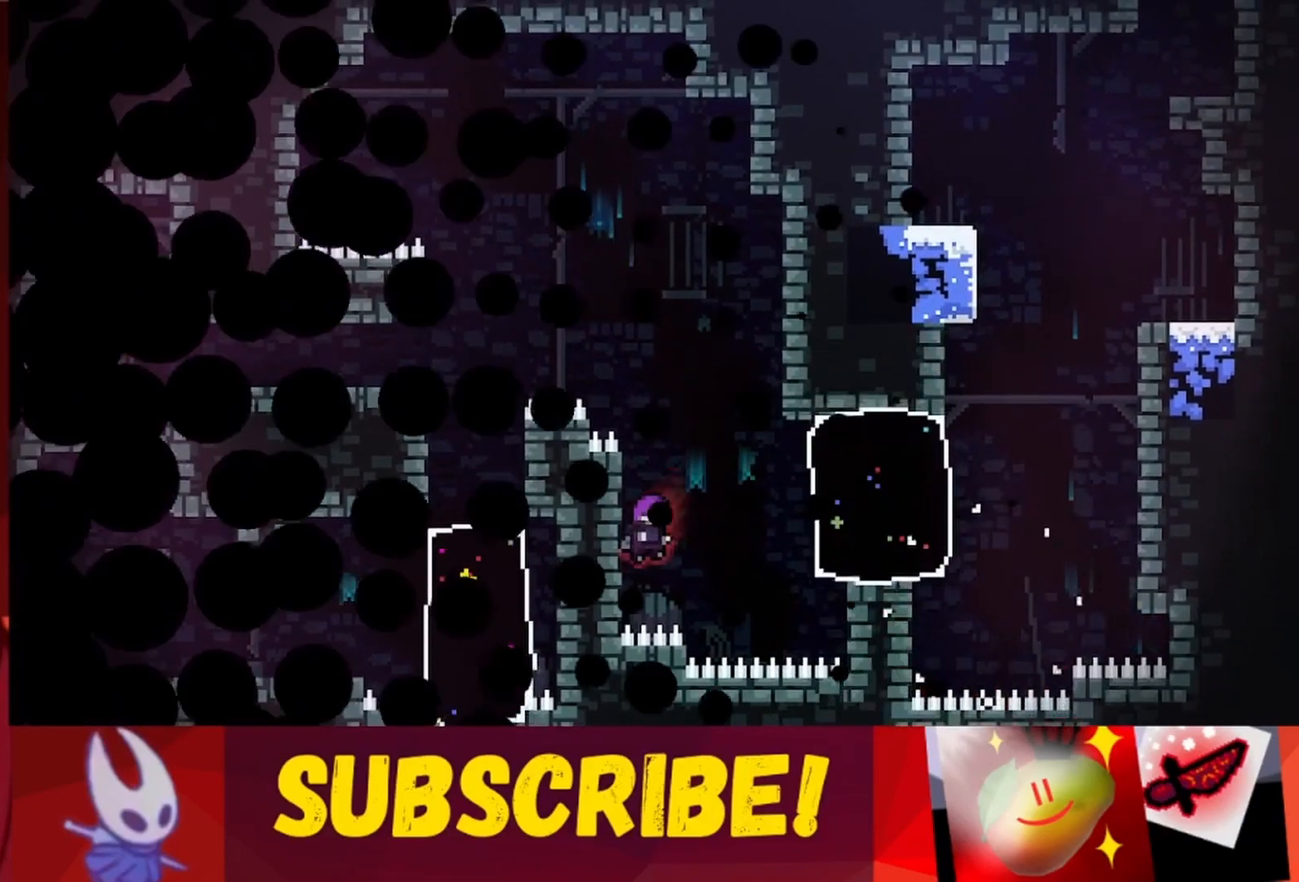
{"keys": [], "events": []}
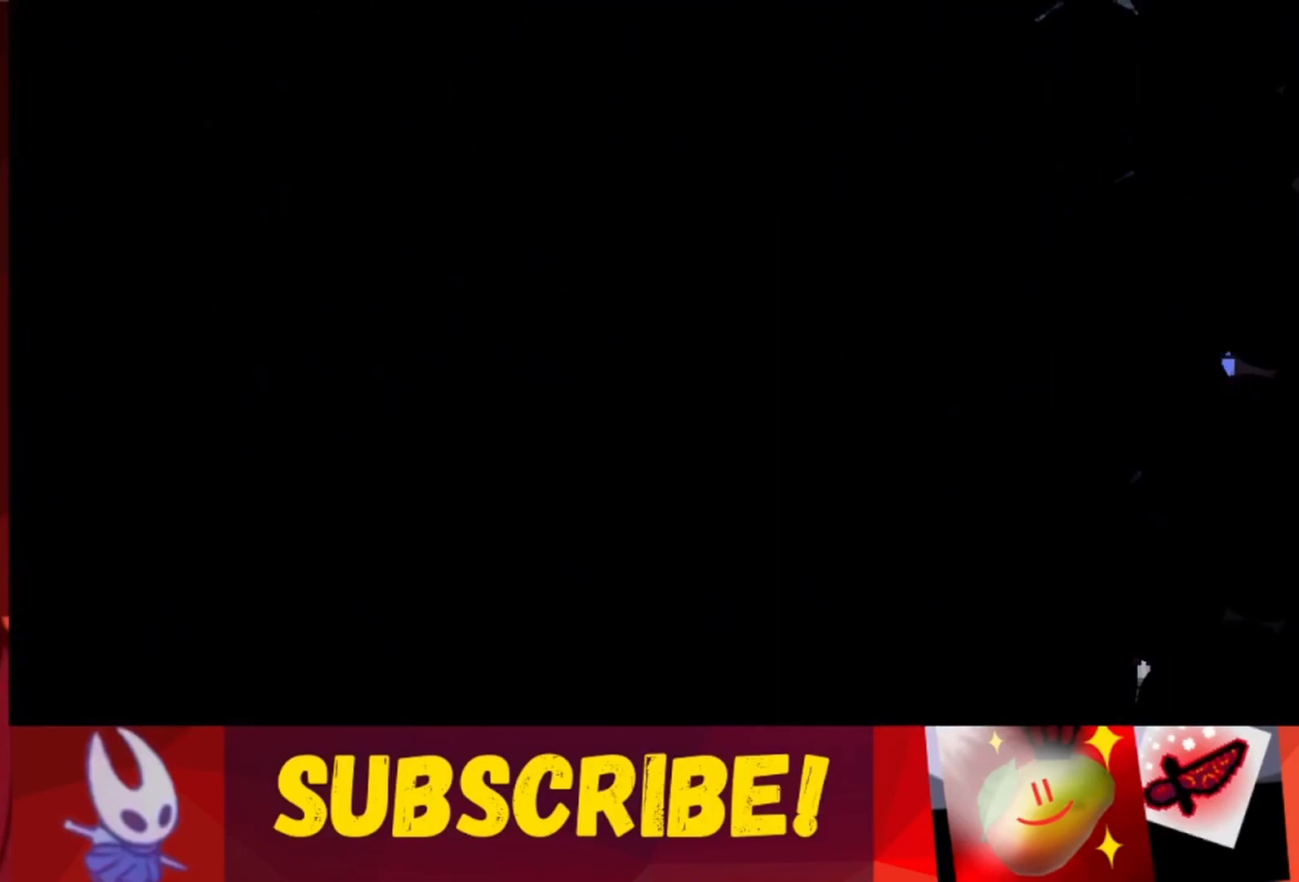
{"keys": ["right"], "events": [[433, "right", "down"]]}
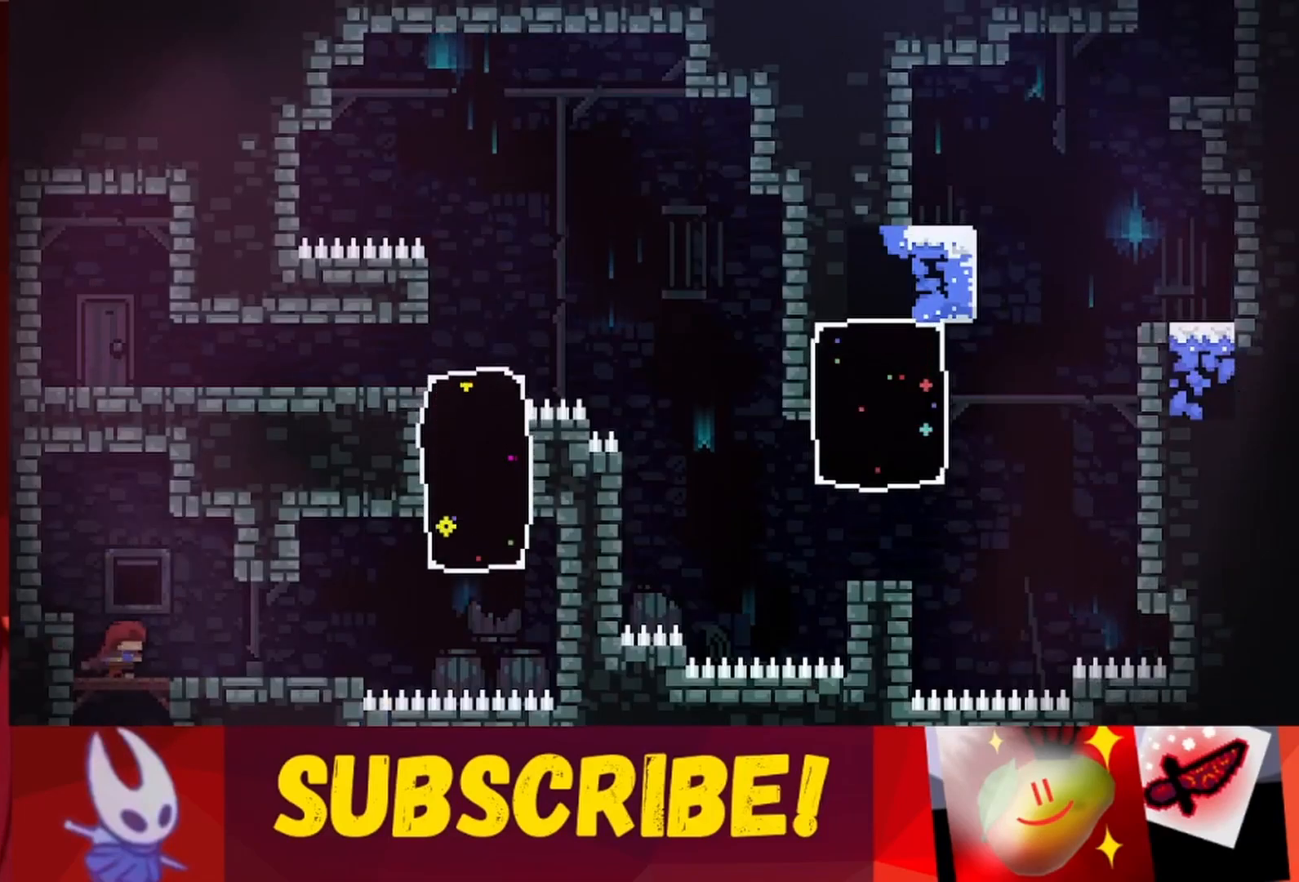
{"keys": ["jump", "right", "up"], "events": [[433, "jump", "down"], [483, "up", "down"]]}
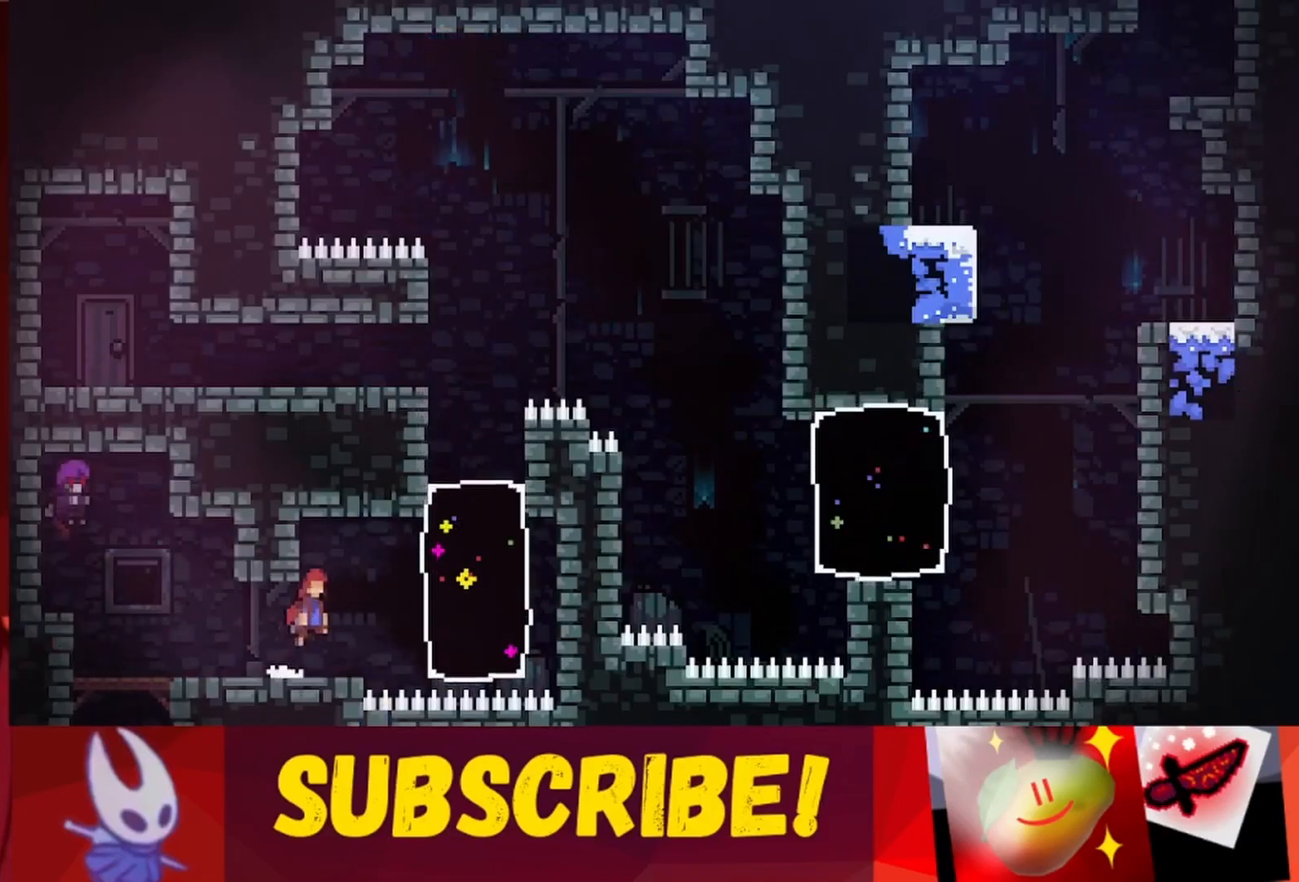
{"keys": ["right", "up"], "events": [[217, "jump", "up"], [317, "jump", "down"], [400, "jump", "up"]]}
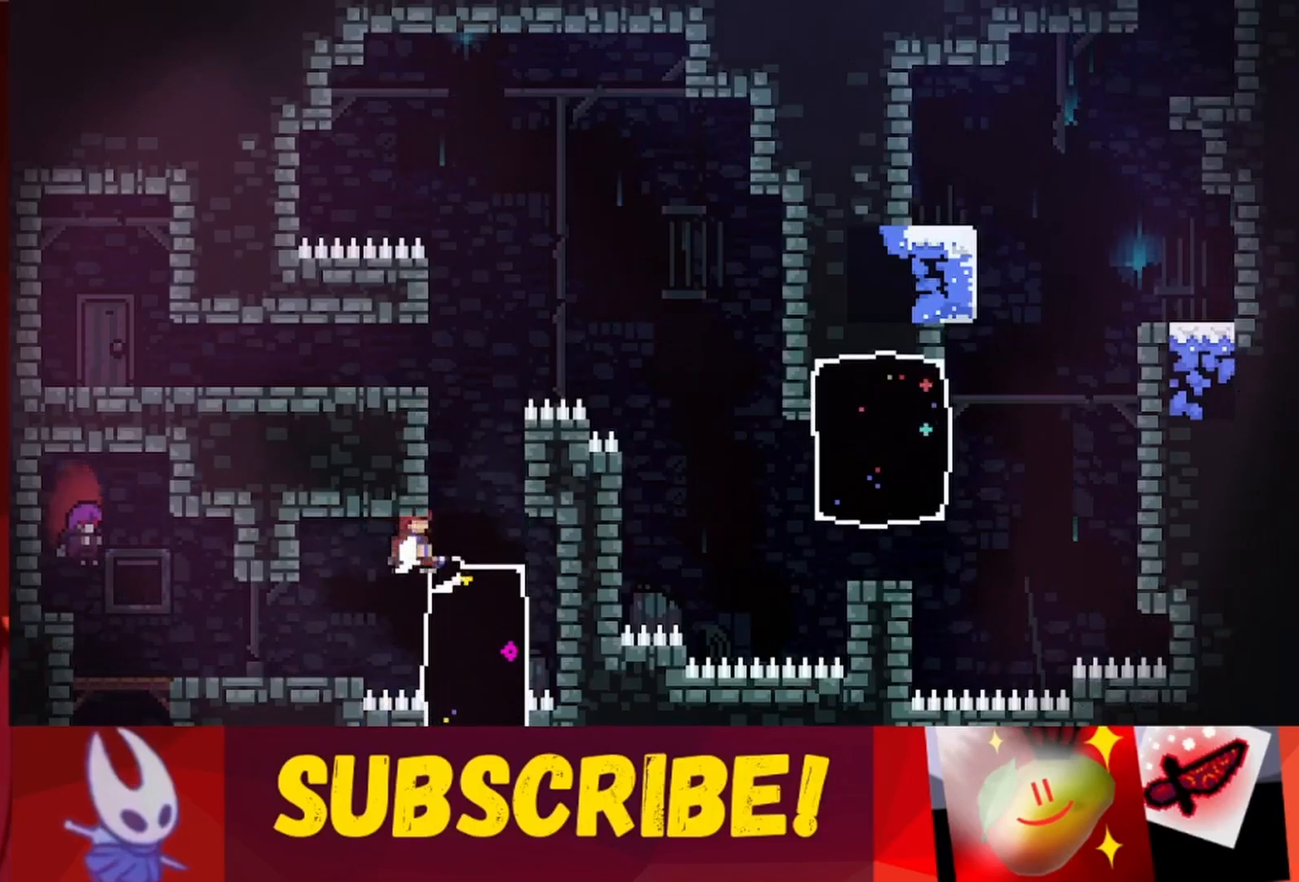
{"keys": ["jump"], "events": [[233, "right", "up"], [233, "up", "up"], [333, "jump", "down"]]}
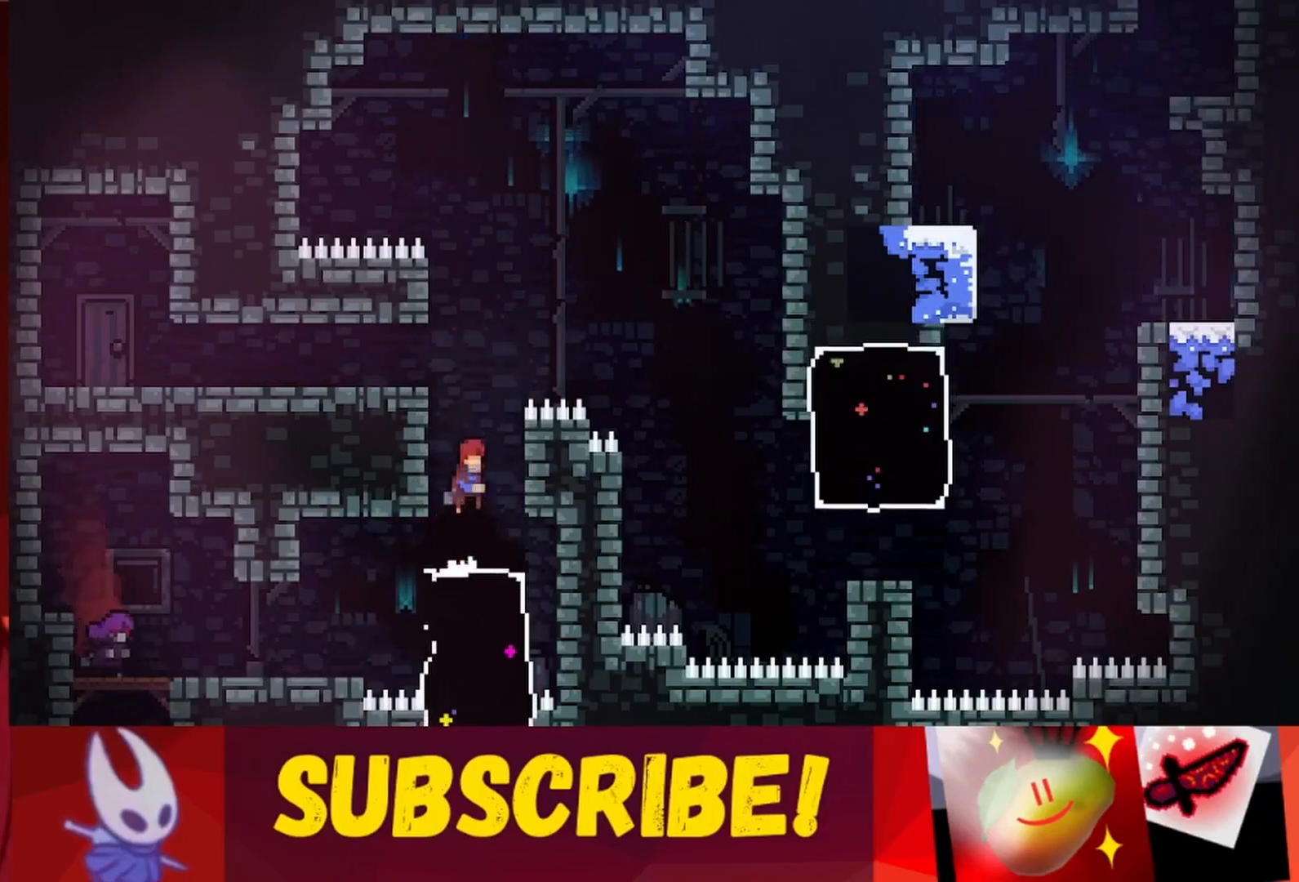
{"keys": ["right", "up"], "events": [[17, "right", "down"], [117, "up", "down"], [150, "jump", "up"]]}
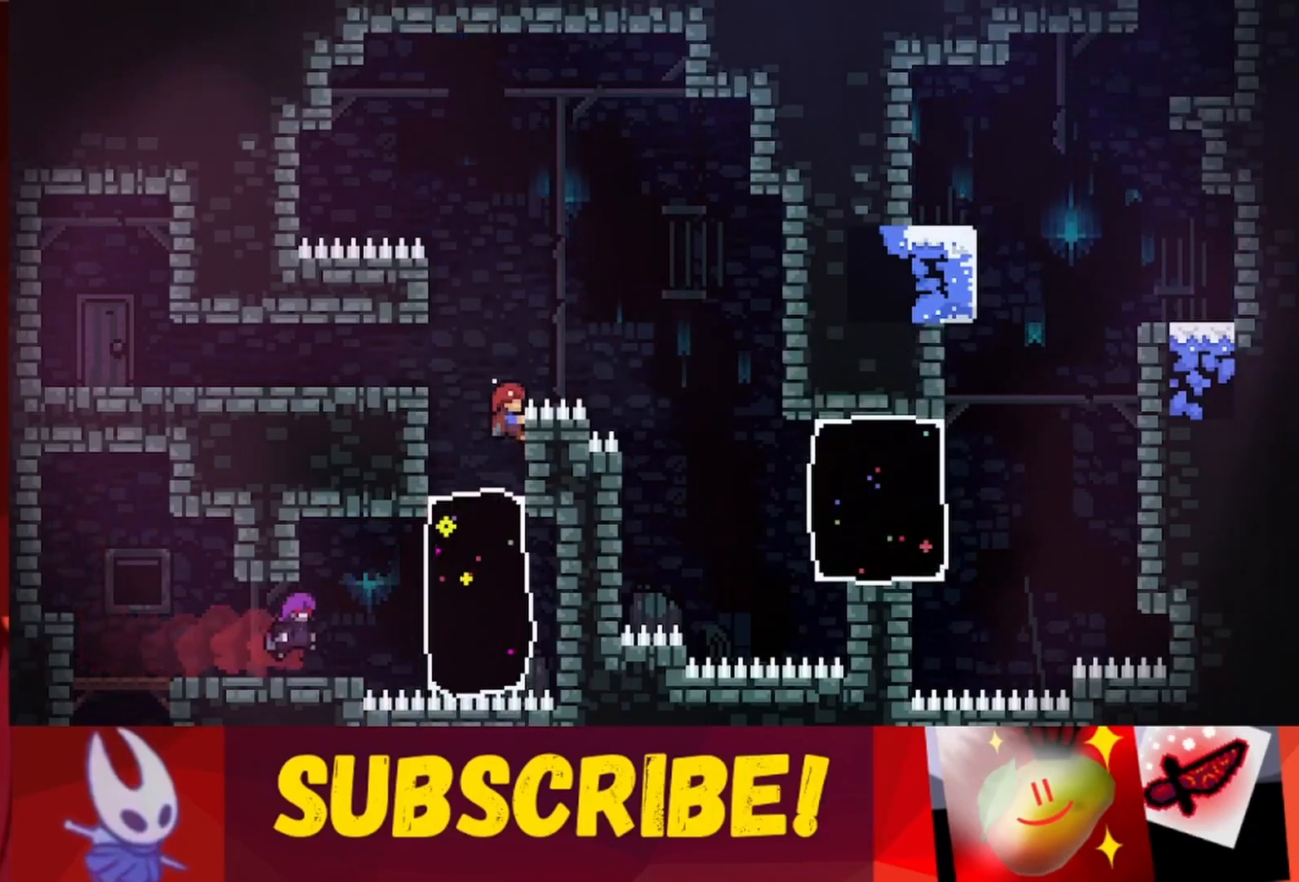
{"keys": ["jump"], "events": [[83, "jump", "down"], [167, "up", "up"], [500, "right", "up"]]}
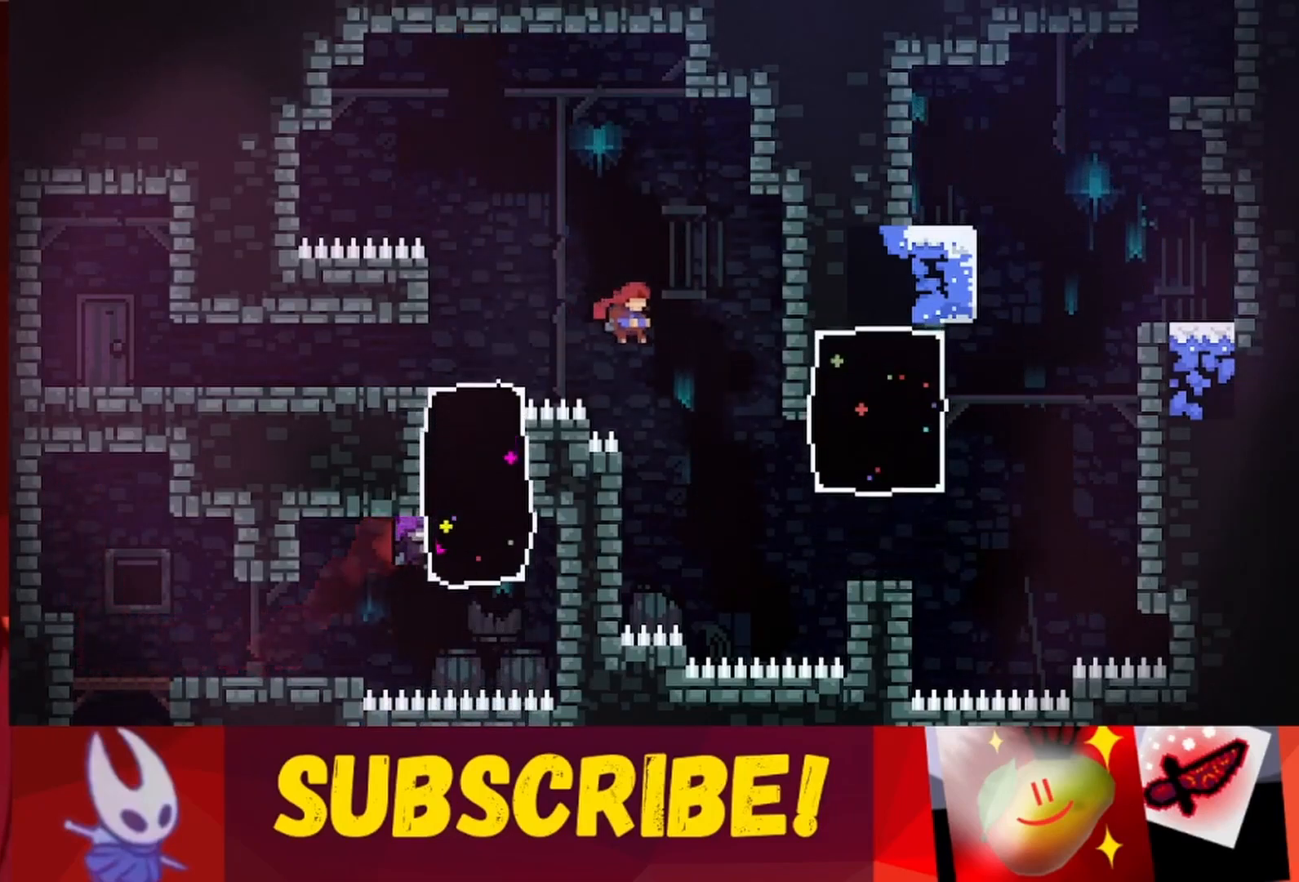
{"keys": ["grab"], "events": [[50, "jump", "up"], [283, "left", "down"], [417, "left", "up"], [467, "grab", "down"]]}
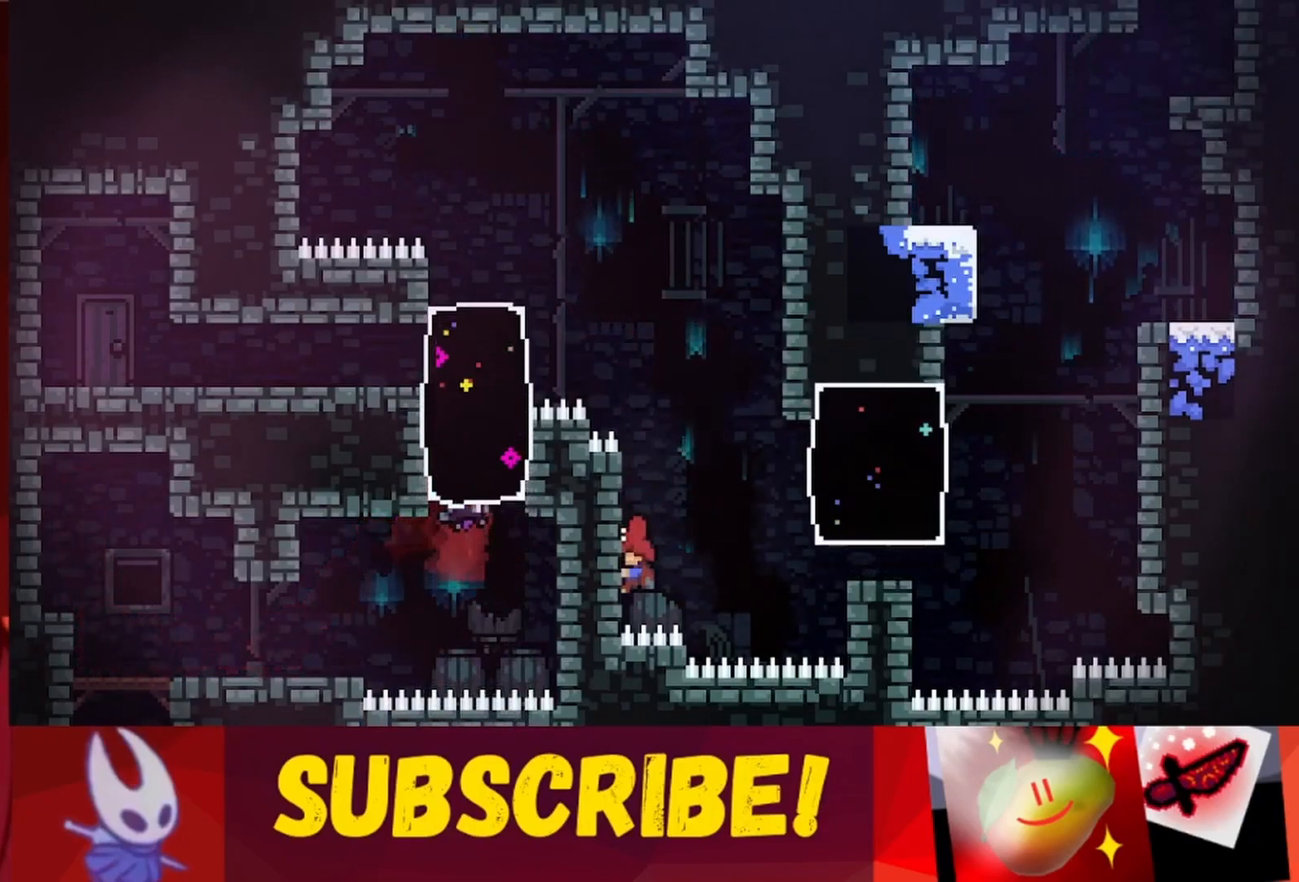
{"keys": ["jump", "right"], "events": [[350, "grab", "up"], [350, "right", "down"], [400, "jump", "down"]]}
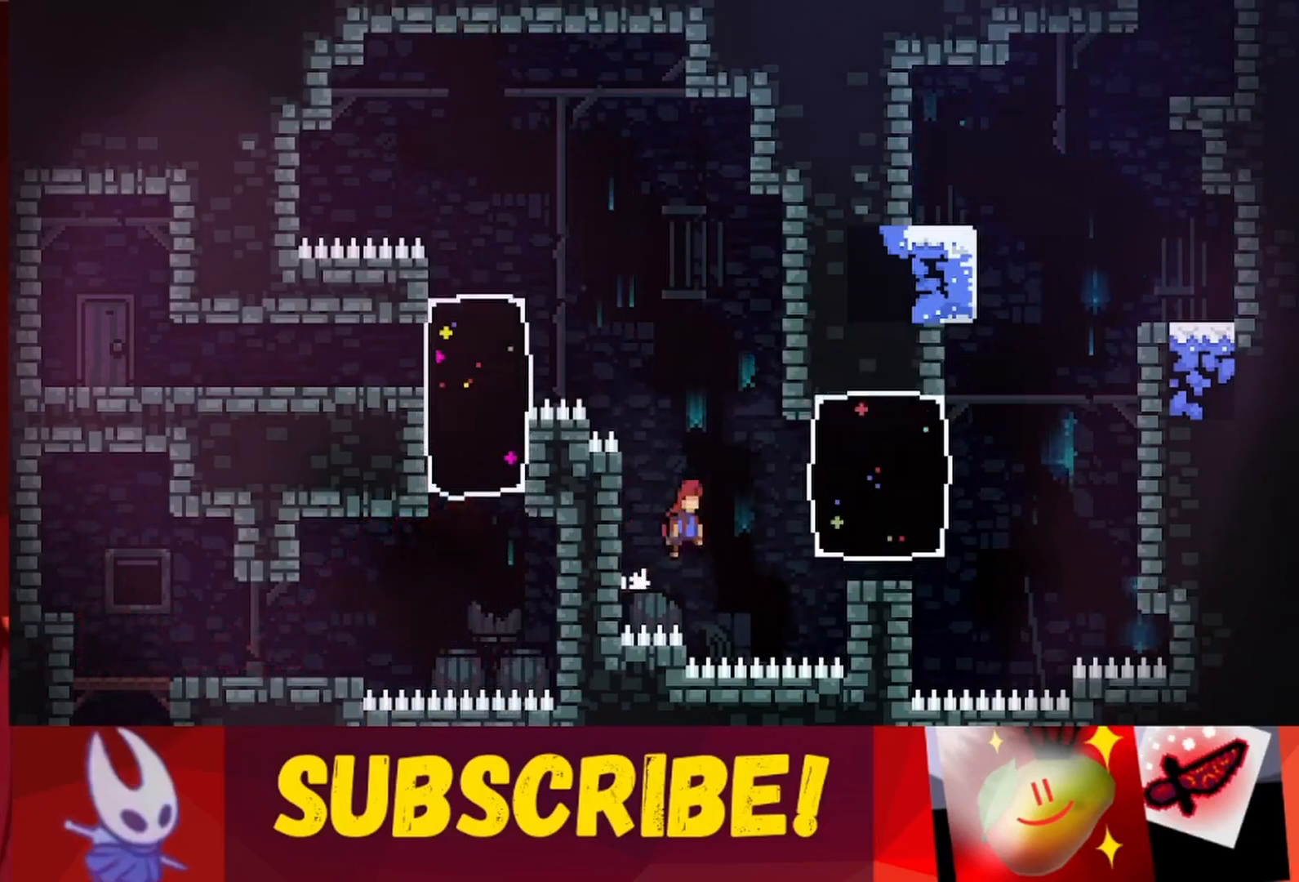
{"keys": ["right", "up"], "events": [[83, "jump", "up"], [167, "up", "down"]]}
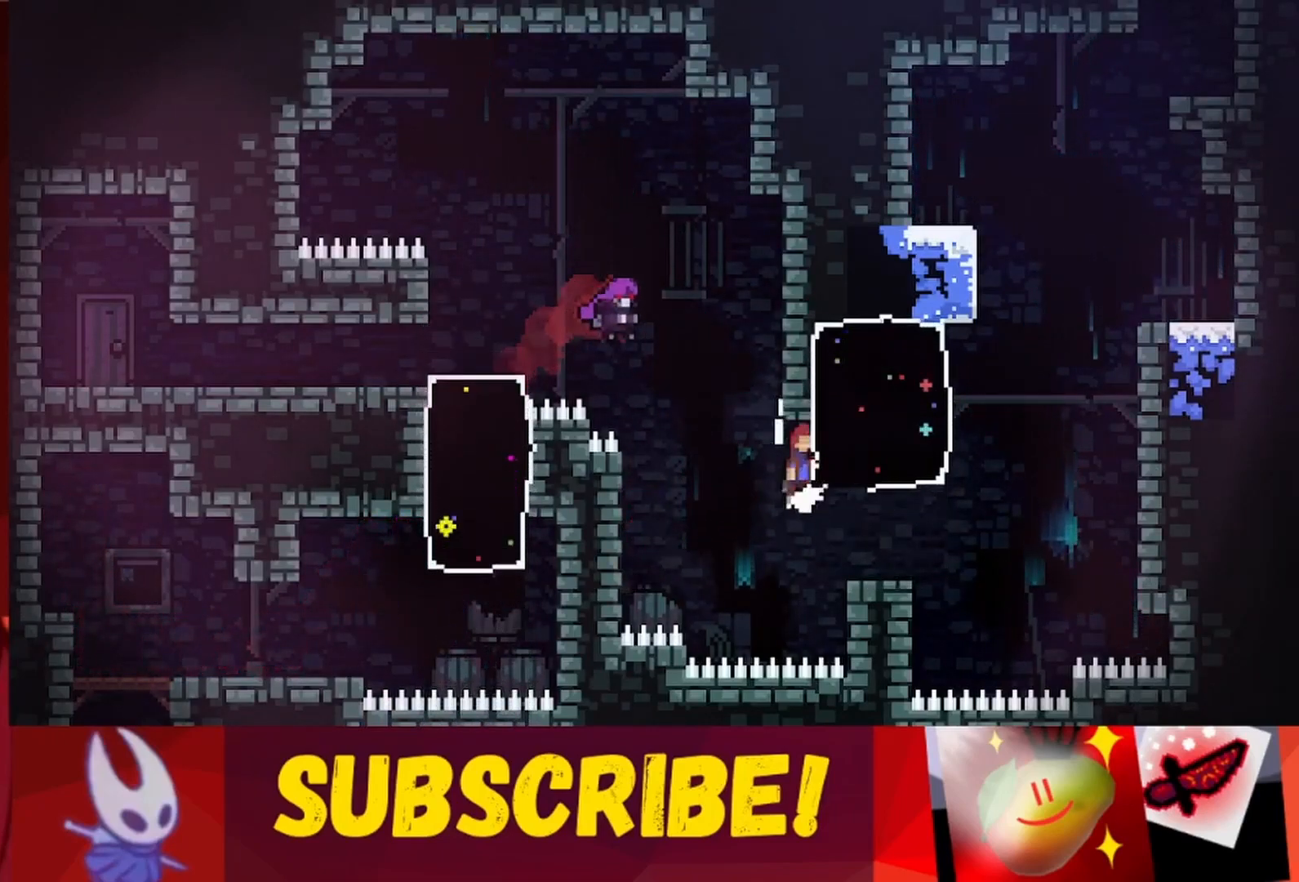
{"keys": ["grab", "right", "up"], "events": [[17, "jump", "down"], [67, "jump", "up"], [150, "up", "up"], [383, "up", "down"], [467, "grab", "down"]]}
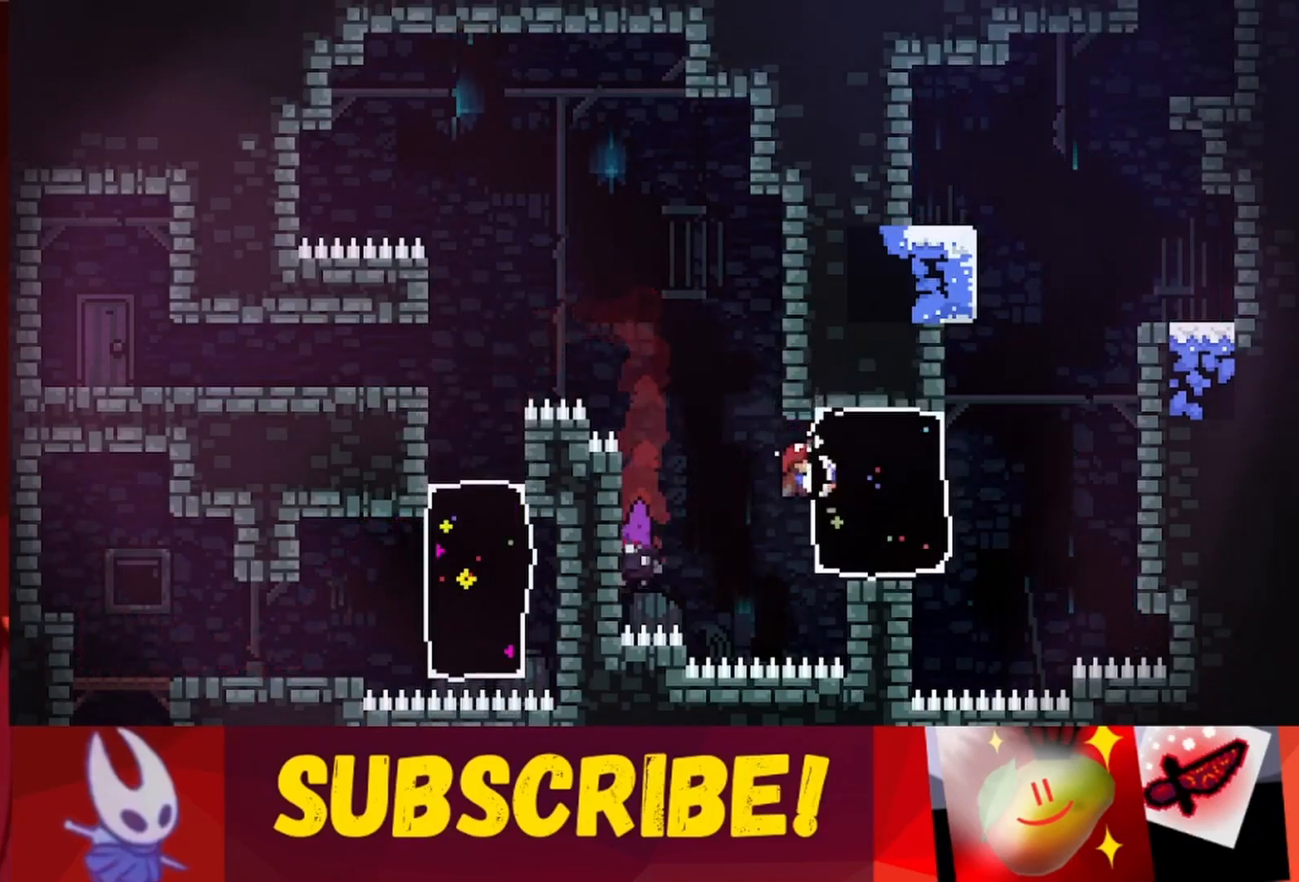
{"keys": ["jump", "left"], "events": [[67, "right", "up"], [67, "up", "up"], [267, "left", "down"], [300, "jump", "down"], [350, "grab", "up"]]}
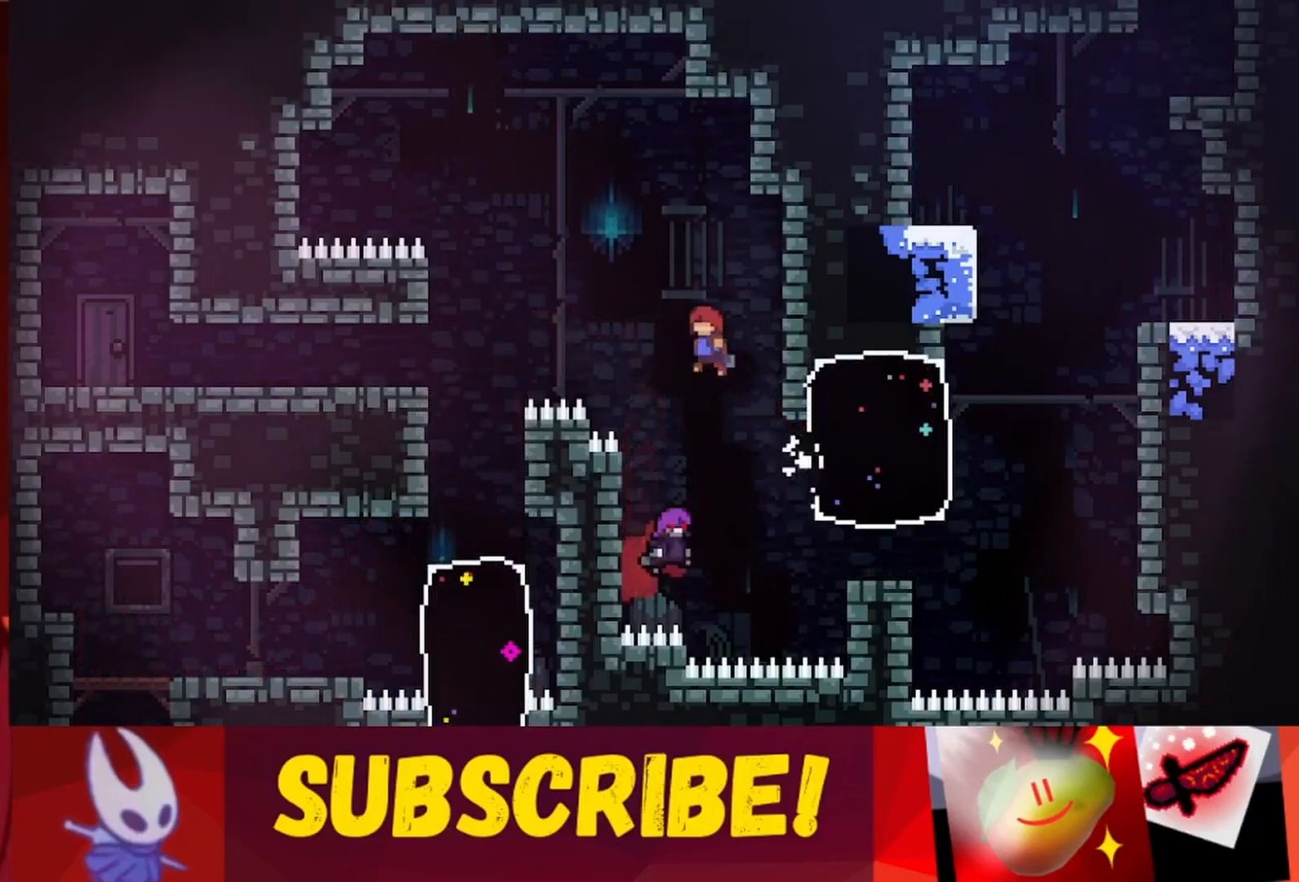
{"keys": [], "events": [[83, "left", "up"], [133, "jump", "up"]]}
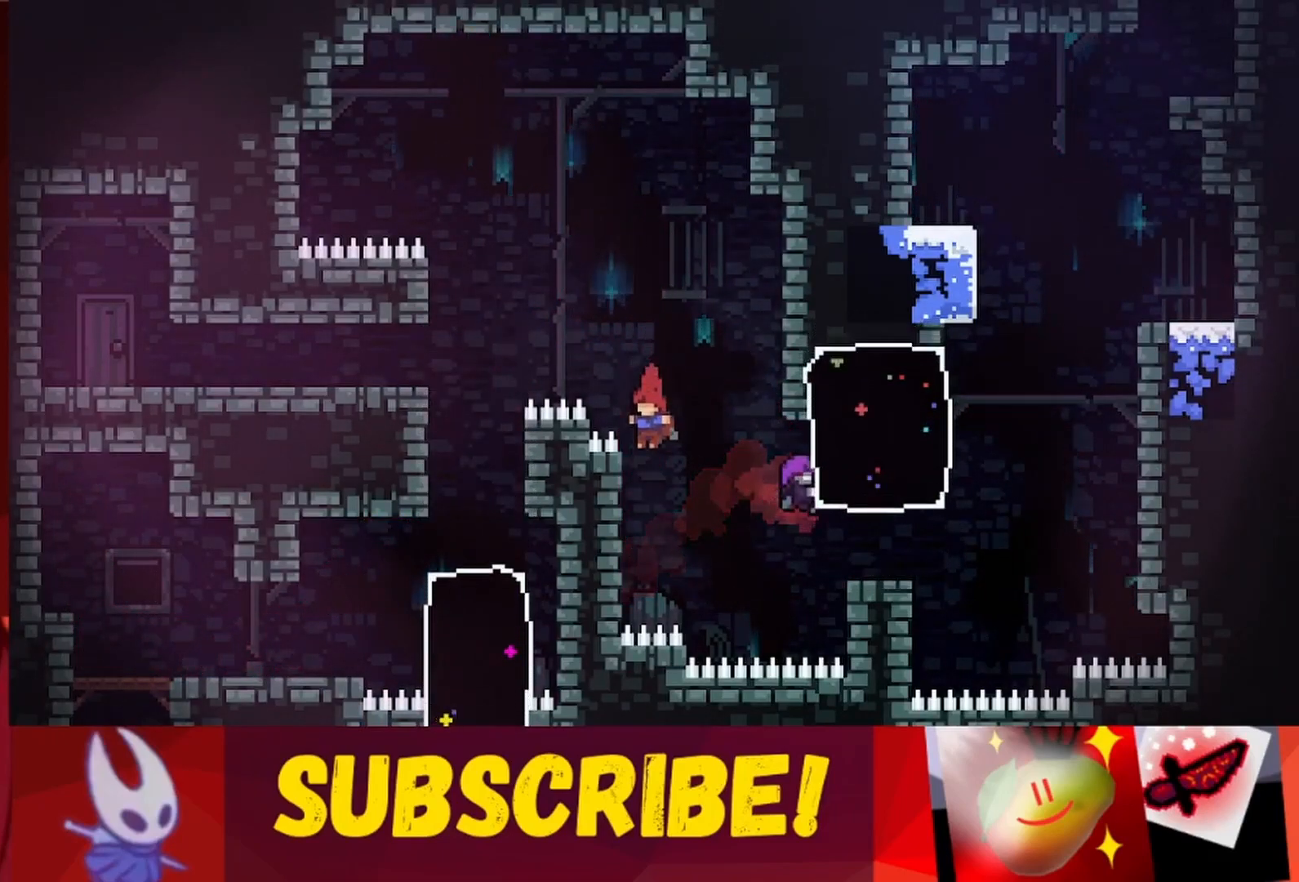
{"keys": ["down", "grab"], "events": [[50, "left", "down"], [233, "grab", "down"], [233, "left", "up"], [467, "down", "down"]]}
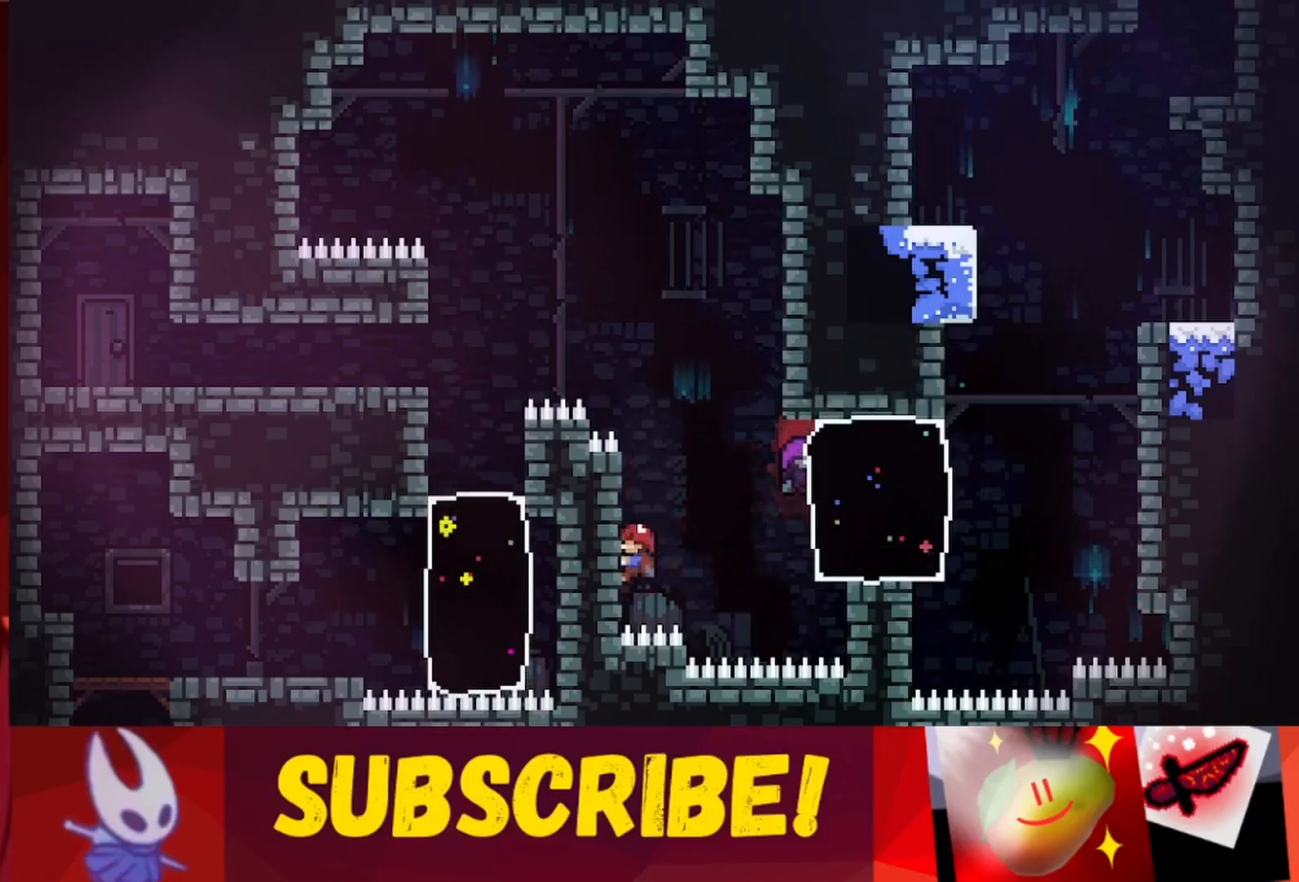
{"keys": ["right", "up"], "events": [[67, "down", "up"], [67, "grab", "up"], [67, "jump", "down"], [117, "right", "down"], [200, "jump", "up"], [433, "up", "down"]]}
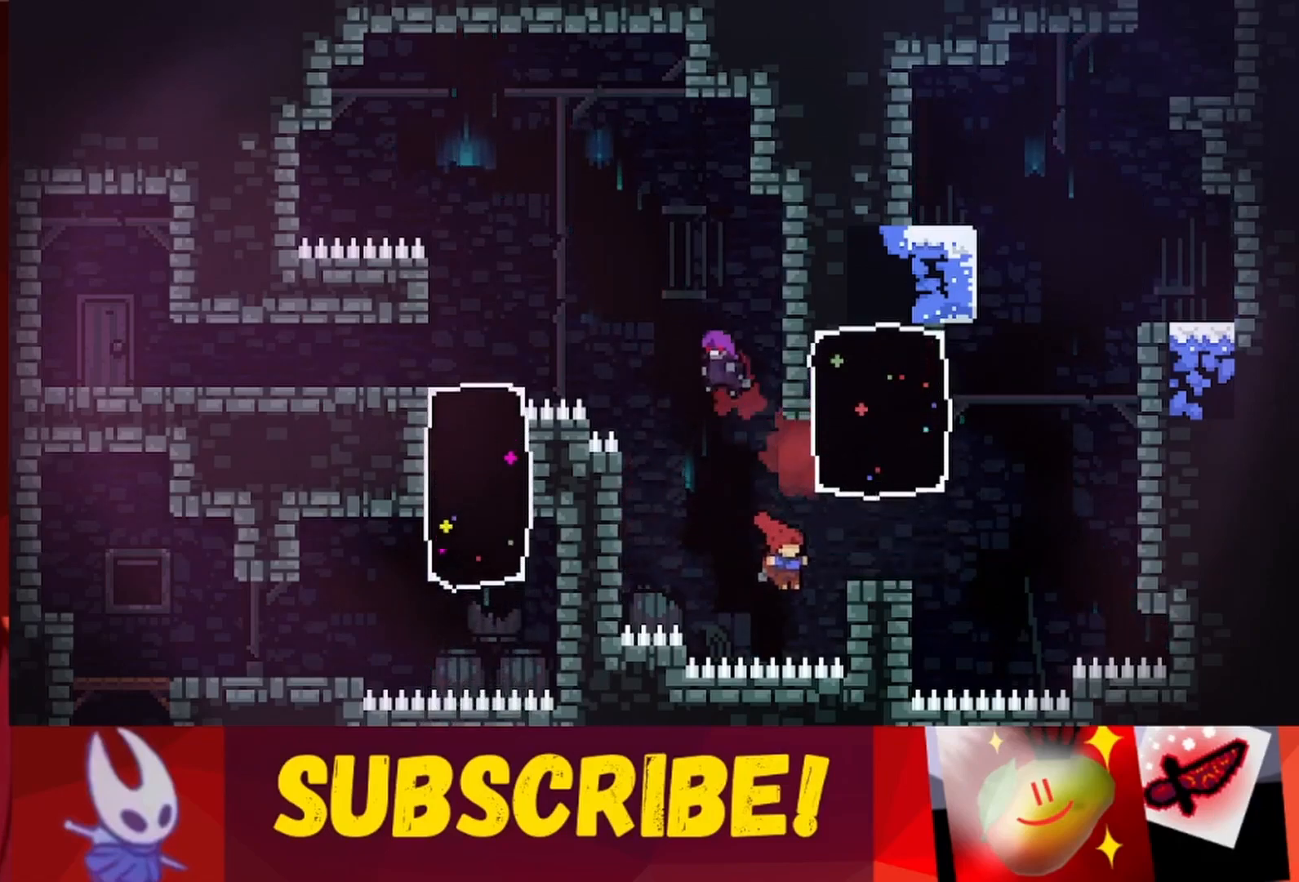
{"keys": [], "events": [[500, "right", "up"], [500, "up", "up"]]}
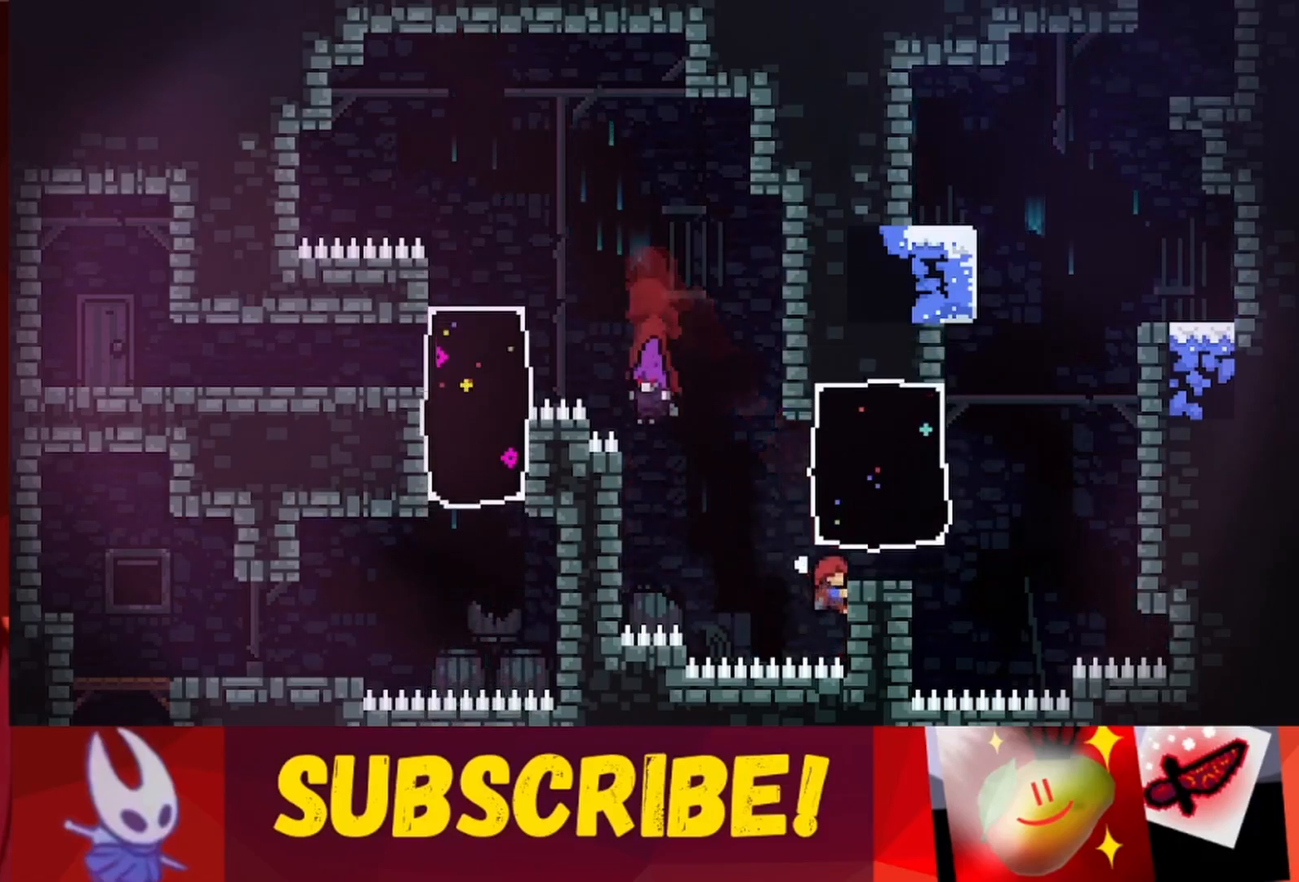
{"keys": ["grab"], "events": [[50, "grab", "down"]]}
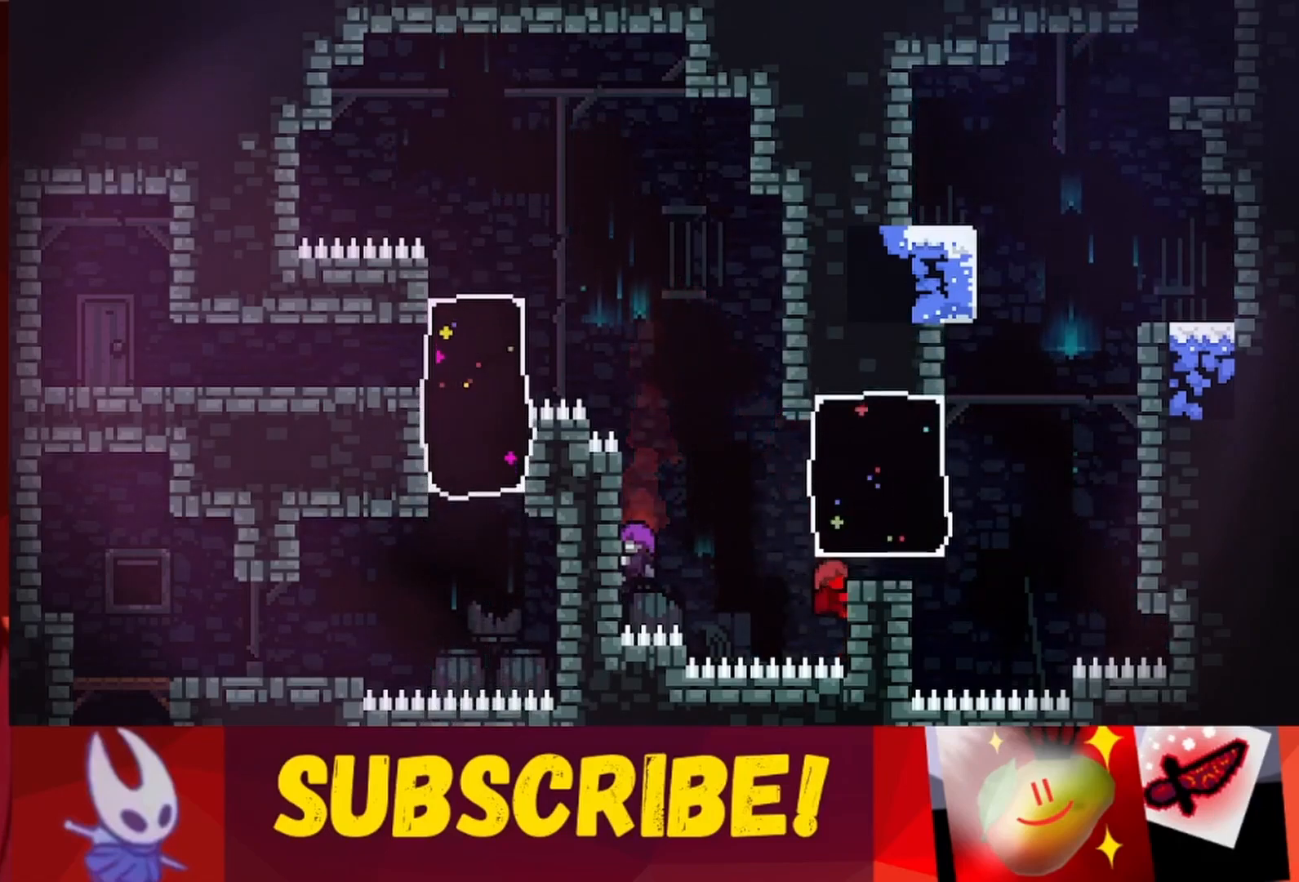
{"keys": ["right"], "events": [[117, "right", "down"], [117, "up", "down"], [150, "grab", "up"], [150, "jump", "down"], [300, "jump", "up"], [300, "up", "up"]]}
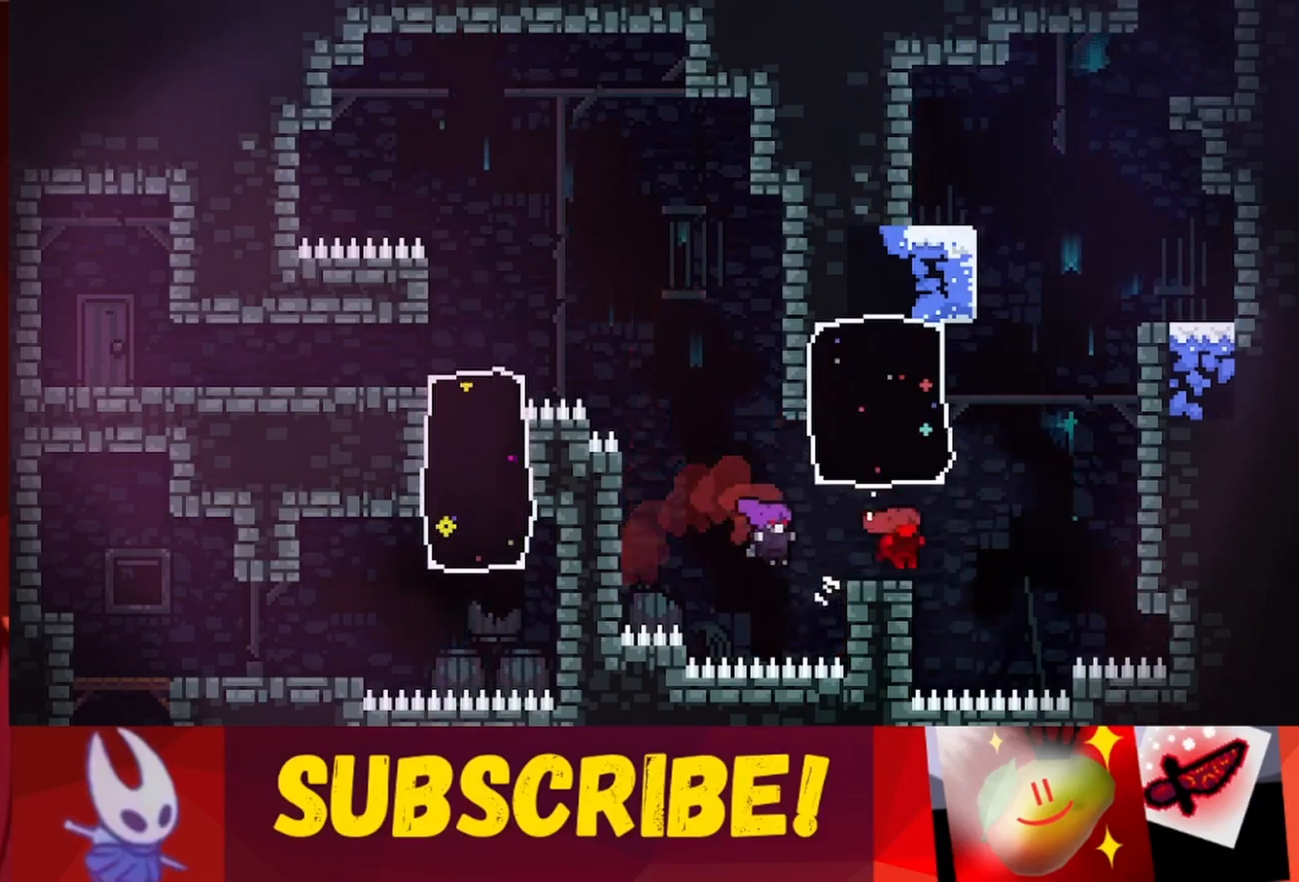
{"keys": ["jump", "right"], "events": [[133, "jump", "down"]]}
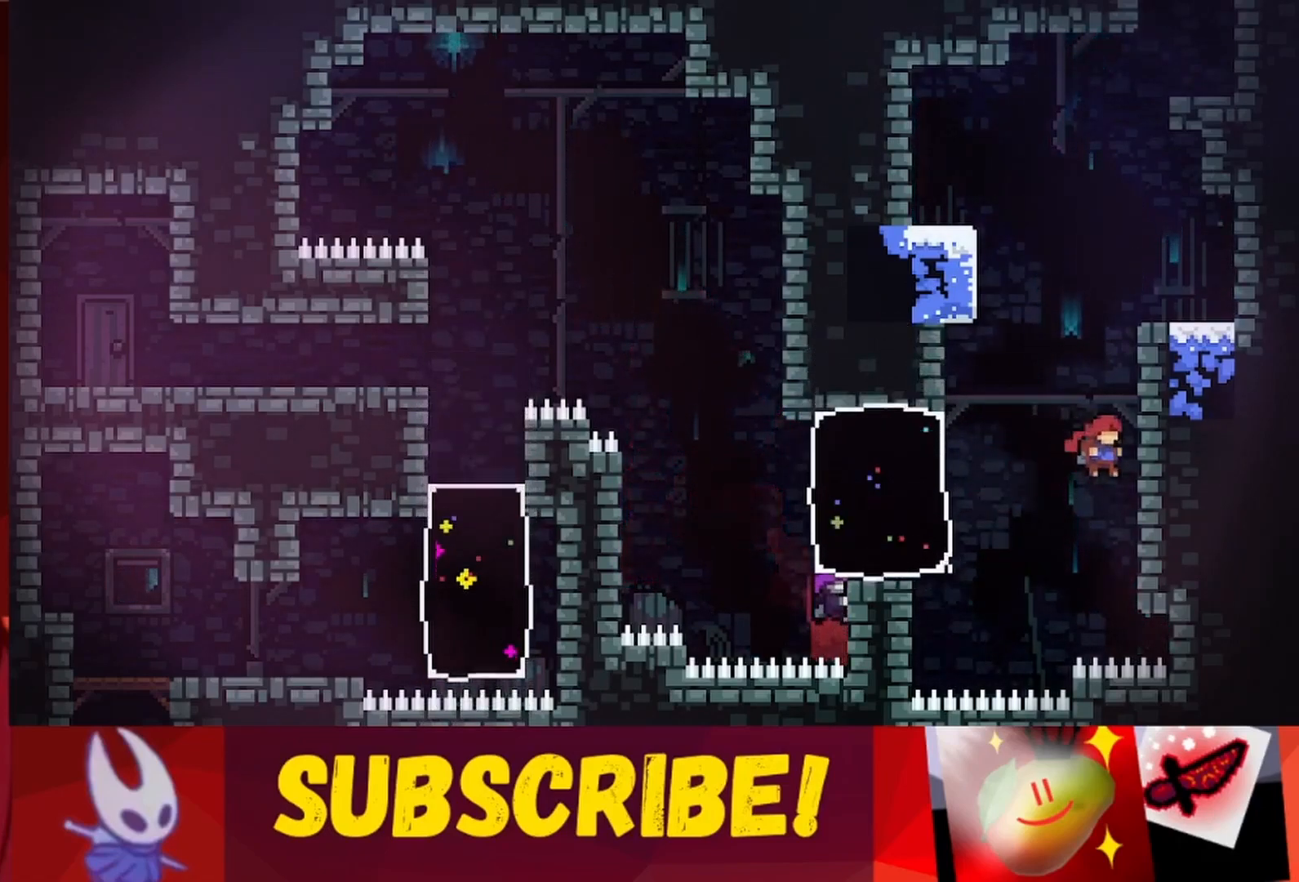
{"keys": ["jump", "right"], "events": [[50, "jump", "up"], [50, "right", "up"], [150, "jump", "down"], [150, "right", "down"]]}
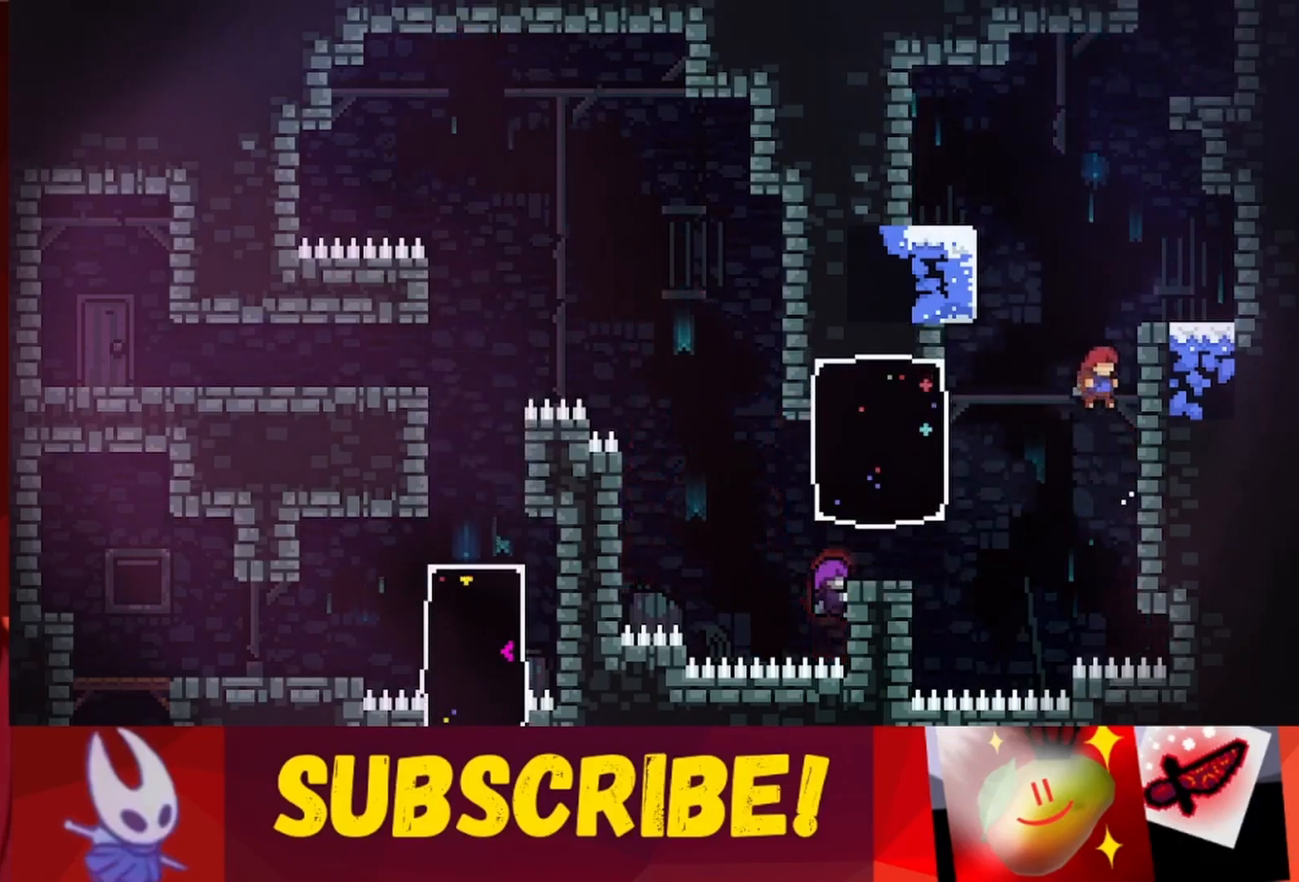
{"keys": ["jump", "right"], "events": [[67, "jump", "up"], [67, "right", "up"], [117, "jump", "down"], [167, "right", "down"]]}
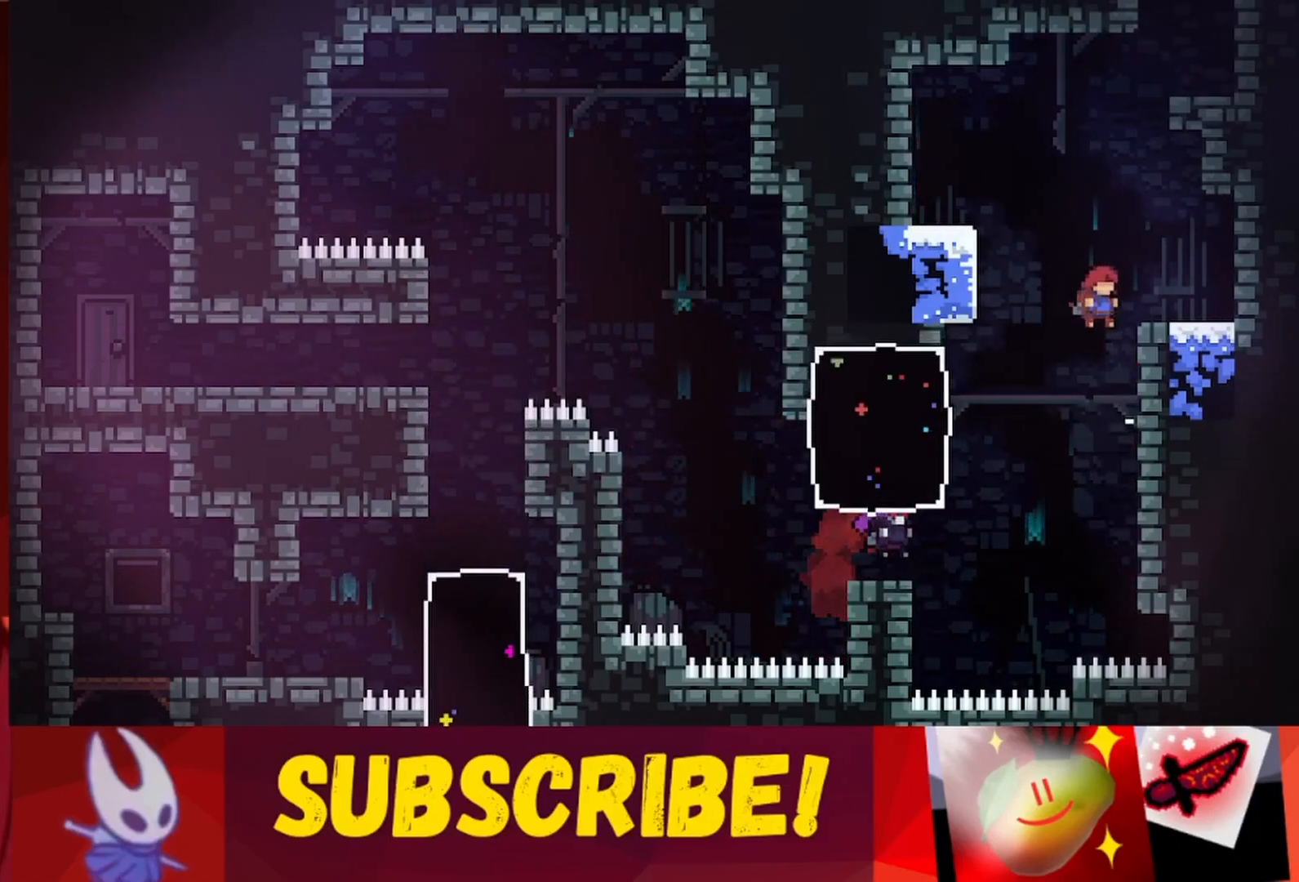
{"keys": ["right"], "events": [[33, "jump", "up"], [83, "right", "up"], [133, "jump", "down"], [167, "right", "down"], [450, "jump", "up"]]}